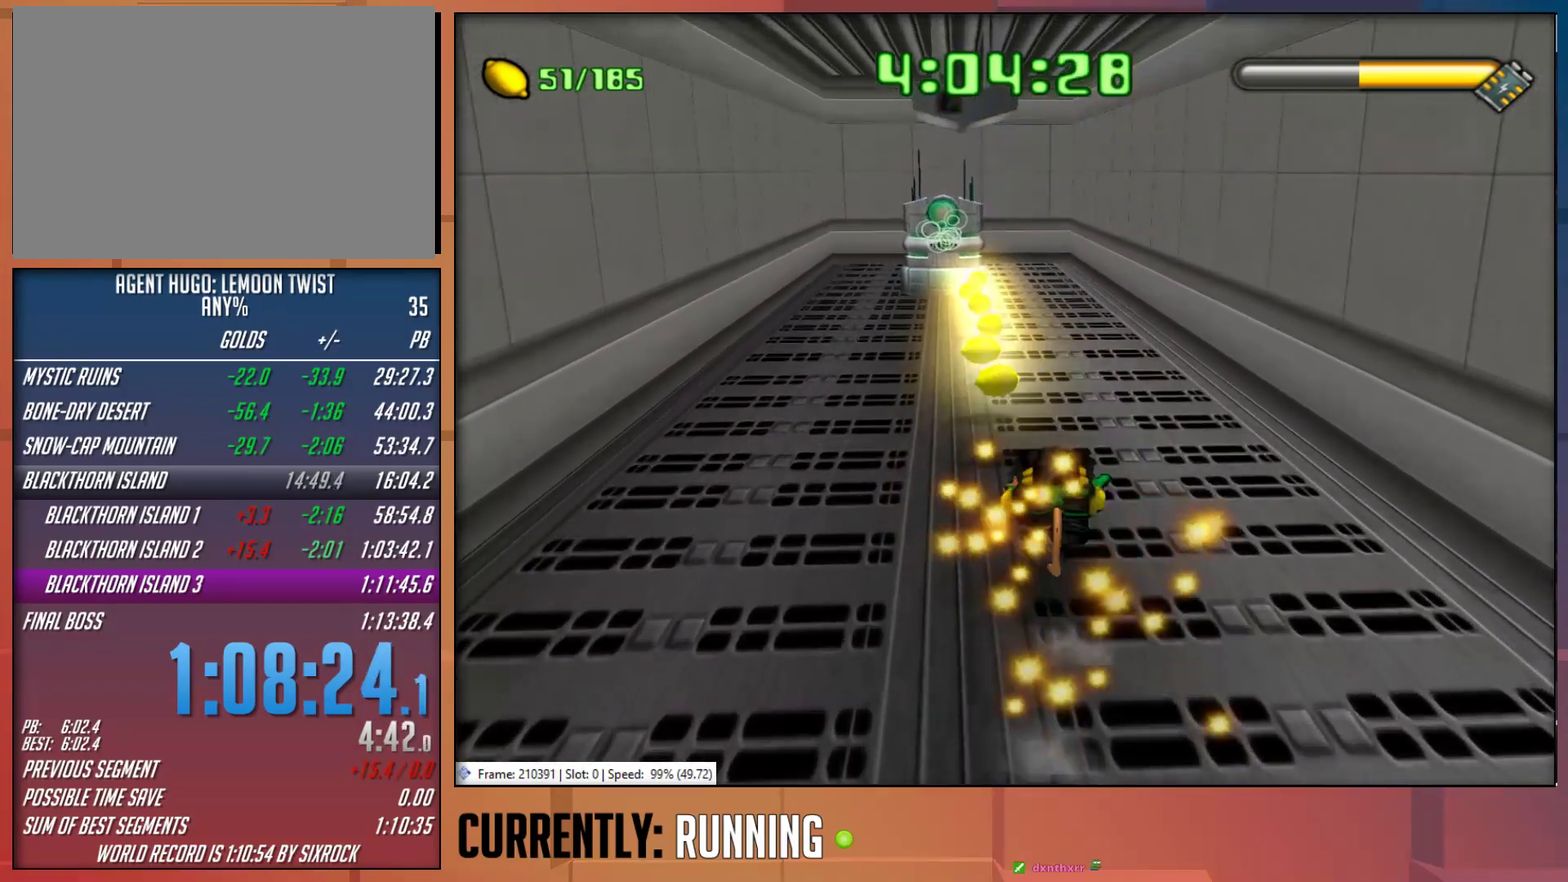
Gameplay with a controller (PlayStation layout); each line is a JSON object with the inputs held at the frame after it. "events" lists button and stick changes between this image and that frame as [ms after this image, input, new state], when the widget could be followed in between.
{"buttons": [], "left_stick": "up", "right_stick": "center", "events": [[50, "TRIANGLE", "up"], [100, "TRIANGLE", "down"], [167, "TRIANGLE", "up"], [250, "TRIANGLE", "down"], [467, "TRIANGLE", "up"]]}
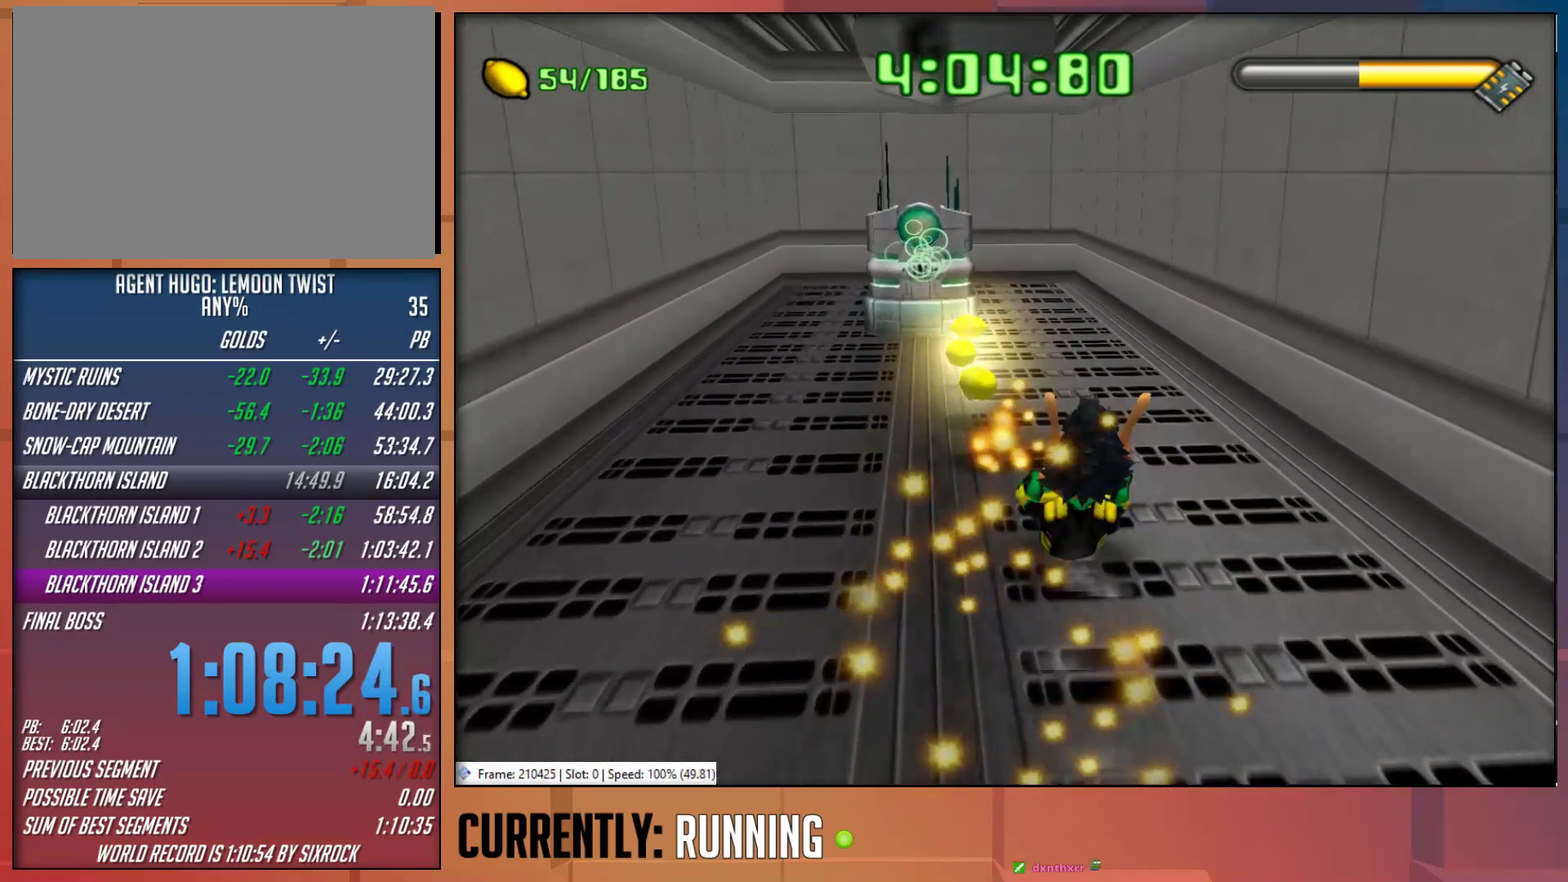
{"buttons": [], "left_stick": "up-left", "right_stick": "center", "events": [[33, "TRIANGLE", "down"], [100, "TRIANGLE", "up"], [167, "TRIANGLE", "down"], [400, "TRIANGLE", "up"], [433, "left_stick", "up-left"]]}
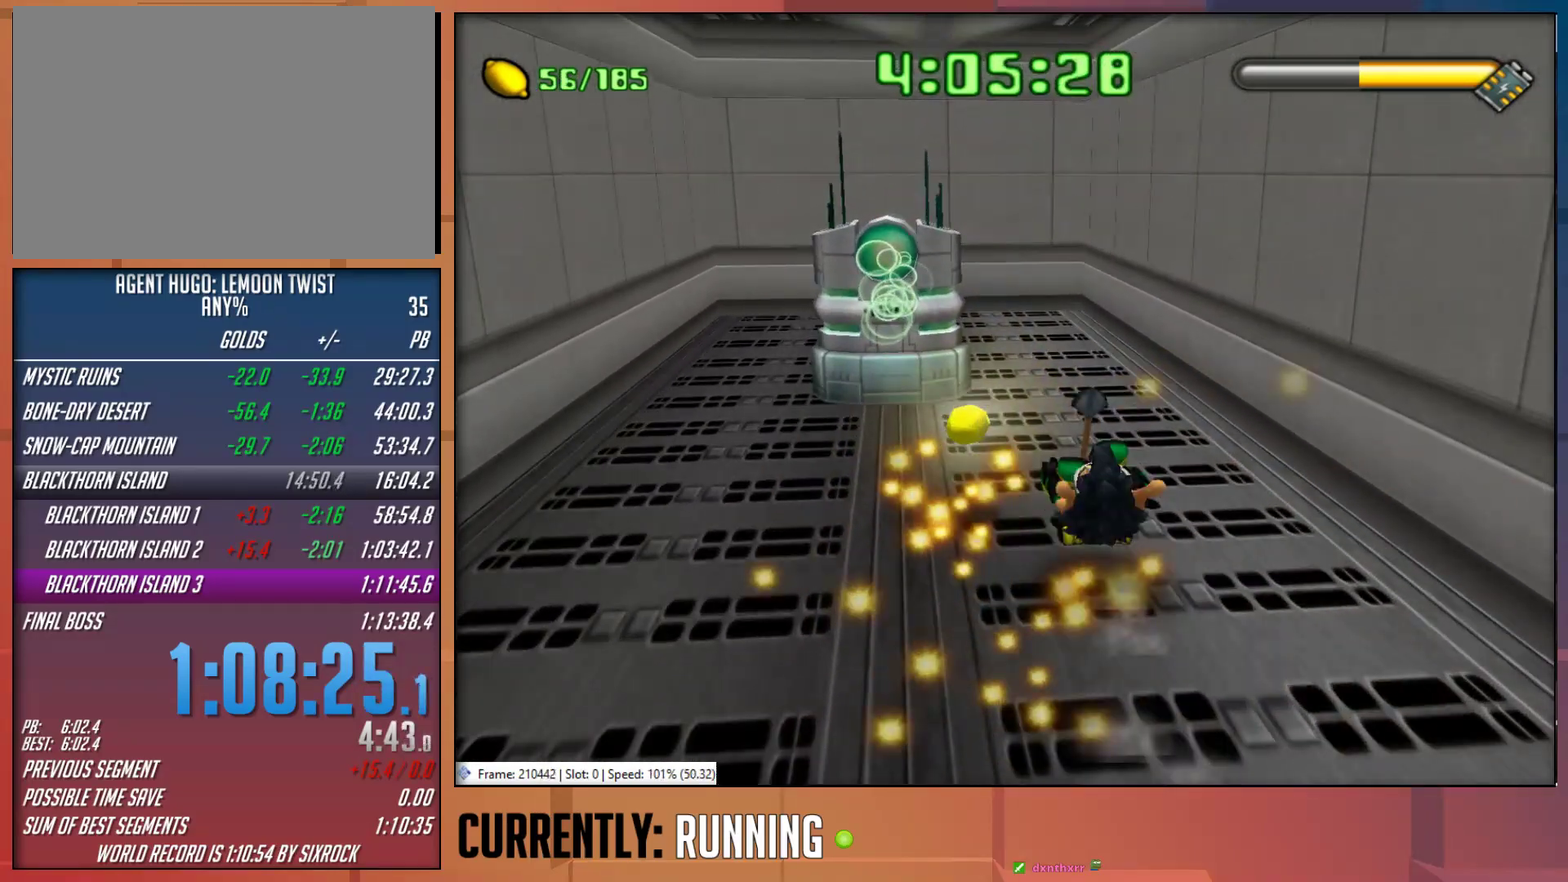
{"buttons": ["SQUARE"], "left_stick": "left", "right_stick": "center", "events": [[167, "SQUARE", "down"], [233, "SQUARE", "up"], [333, "SQUARE", "down"], [400, "SQUARE", "up"], [467, "left_stick", "left"], [500, "SQUARE", "down"]]}
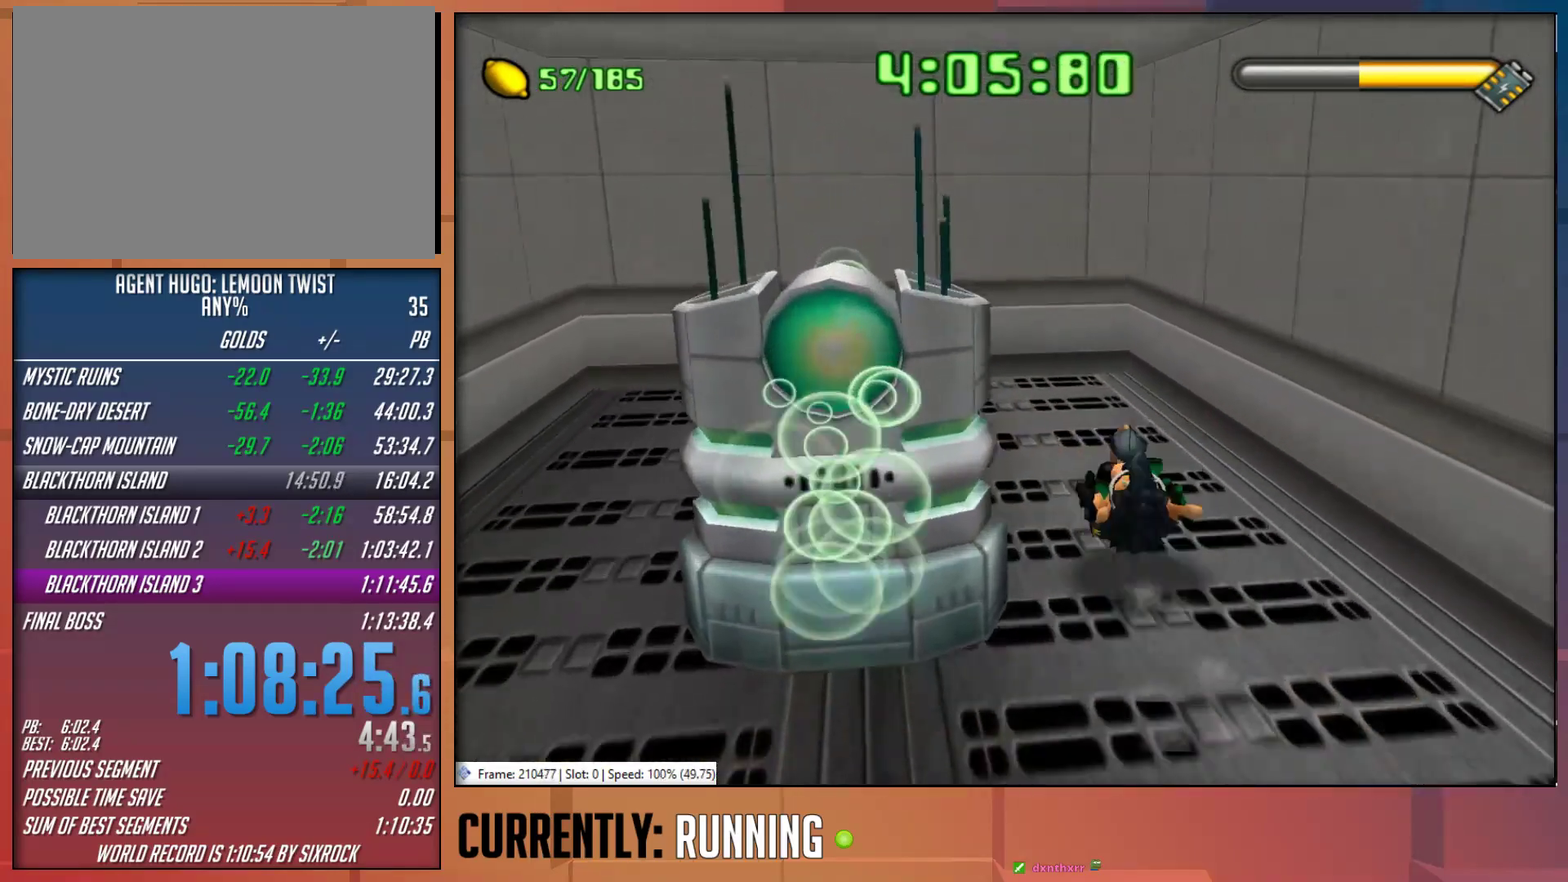
{"buttons": [], "left_stick": "down", "right_stick": "center", "events": [[67, "SQUARE", "up"], [167, "SQUARE", "down"], [200, "left_stick", "down-left"], [233, "SQUARE", "up"], [333, "left_stick", "down"], [350, "SQUARE", "down"], [450, "SQUARE", "up"]]}
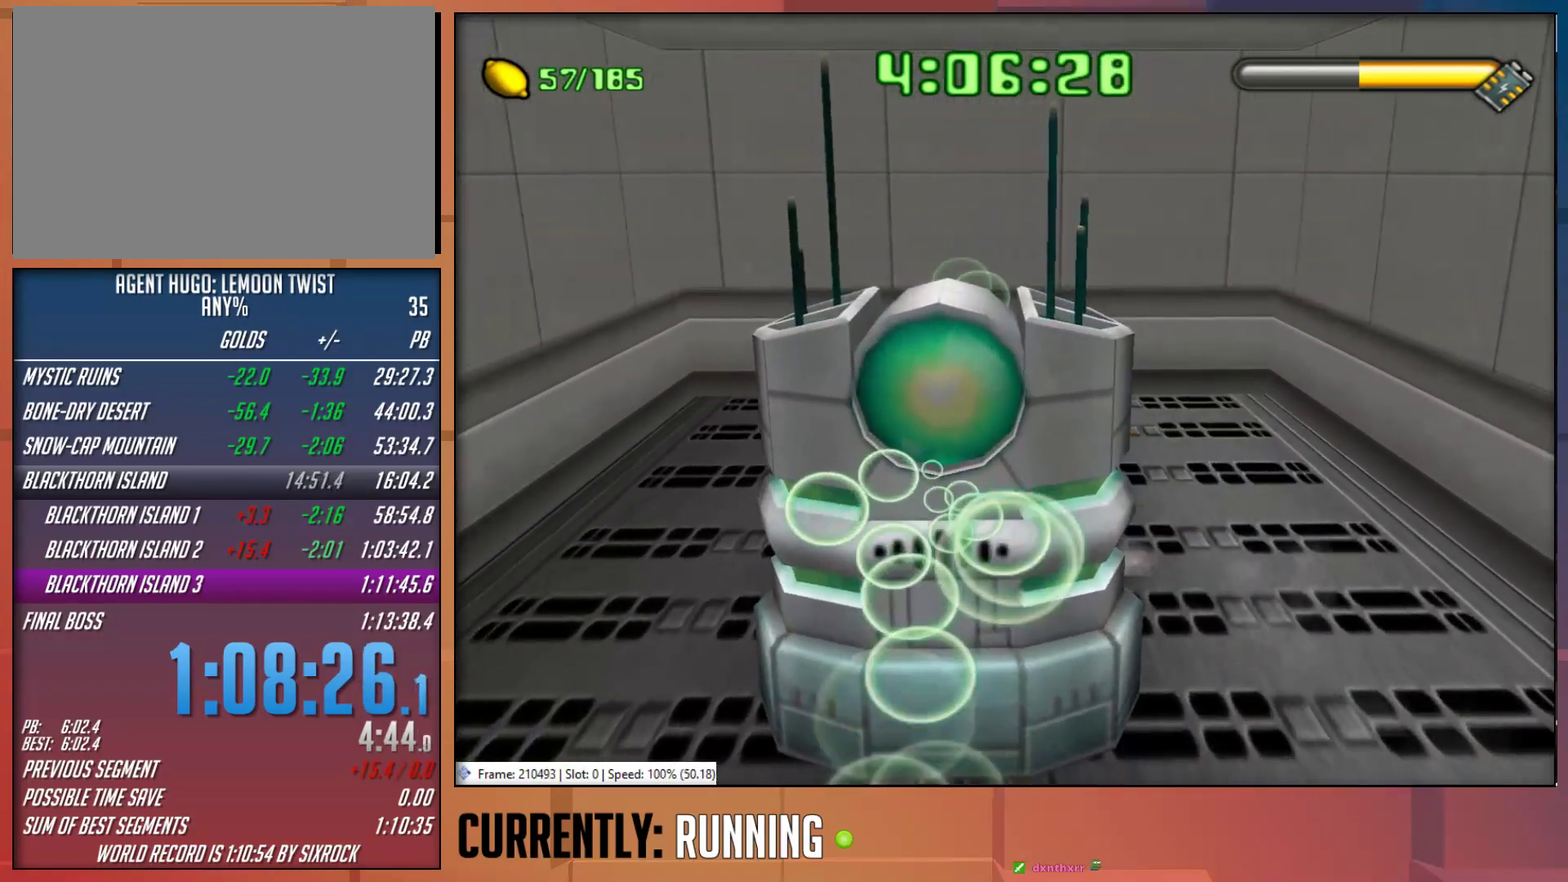
{"buttons": [], "left_stick": "down-right", "right_stick": "center", "events": [[83, "SQUARE", "down"], [183, "SQUARE", "up"], [283, "left_stick", "down-right"], [350, "SQUARE", "down"], [450, "SQUARE", "up"]]}
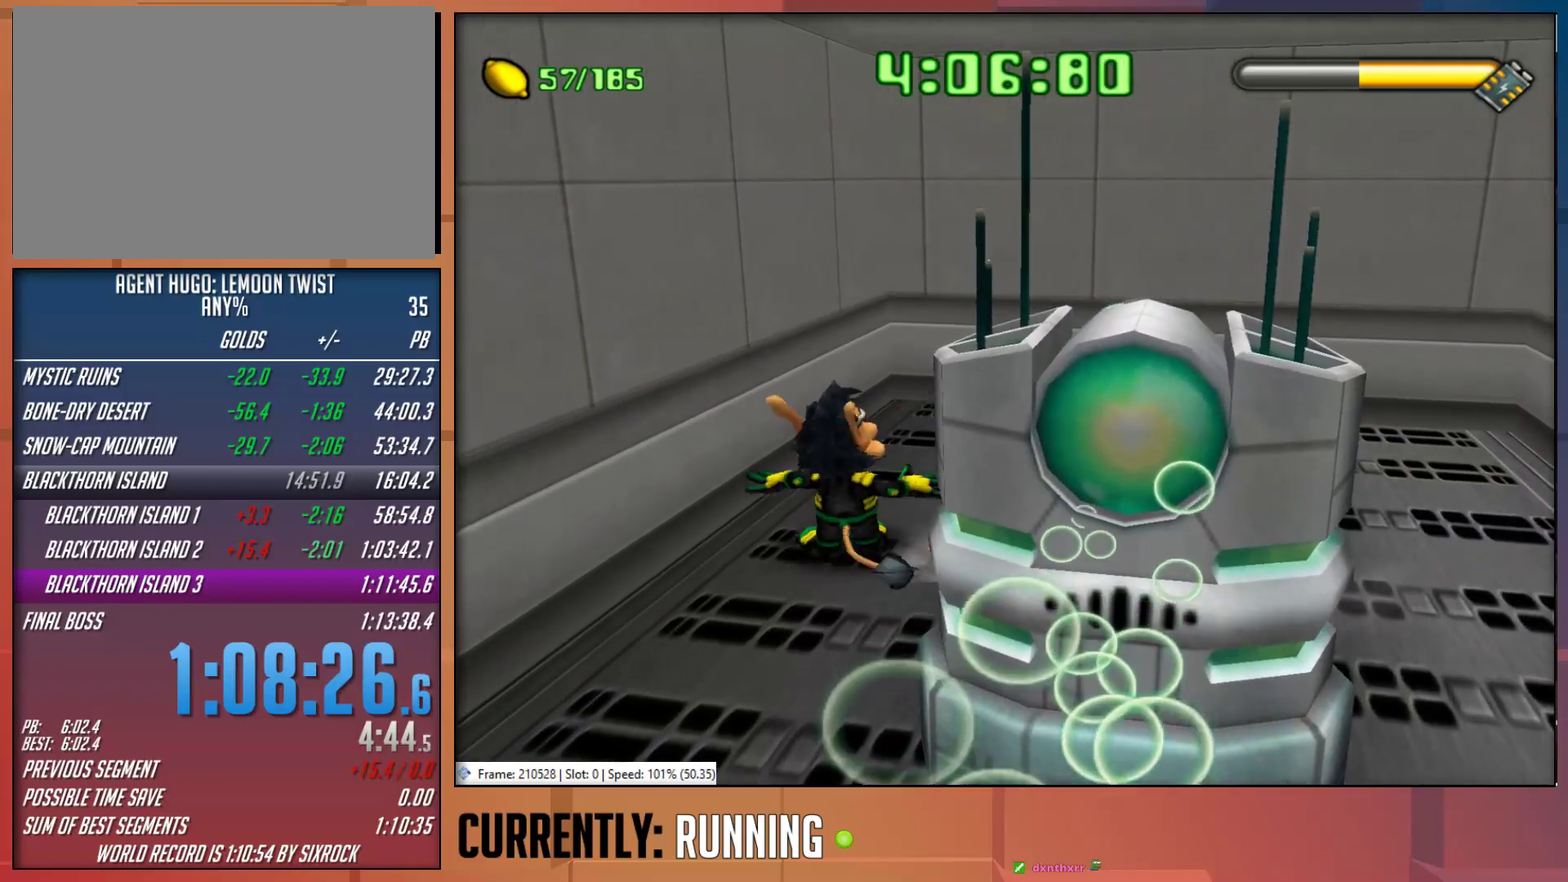
{"buttons": ["SQUARE"], "left_stick": "down-right", "right_stick": "center", "events": [[17, "SQUARE", "down"], [117, "SQUARE", "up"], [183, "SQUARE", "down"], [250, "SQUARE", "up"], [317, "SQUARE", "down"], [417, "SQUARE", "up"], [483, "SQUARE", "down"]]}
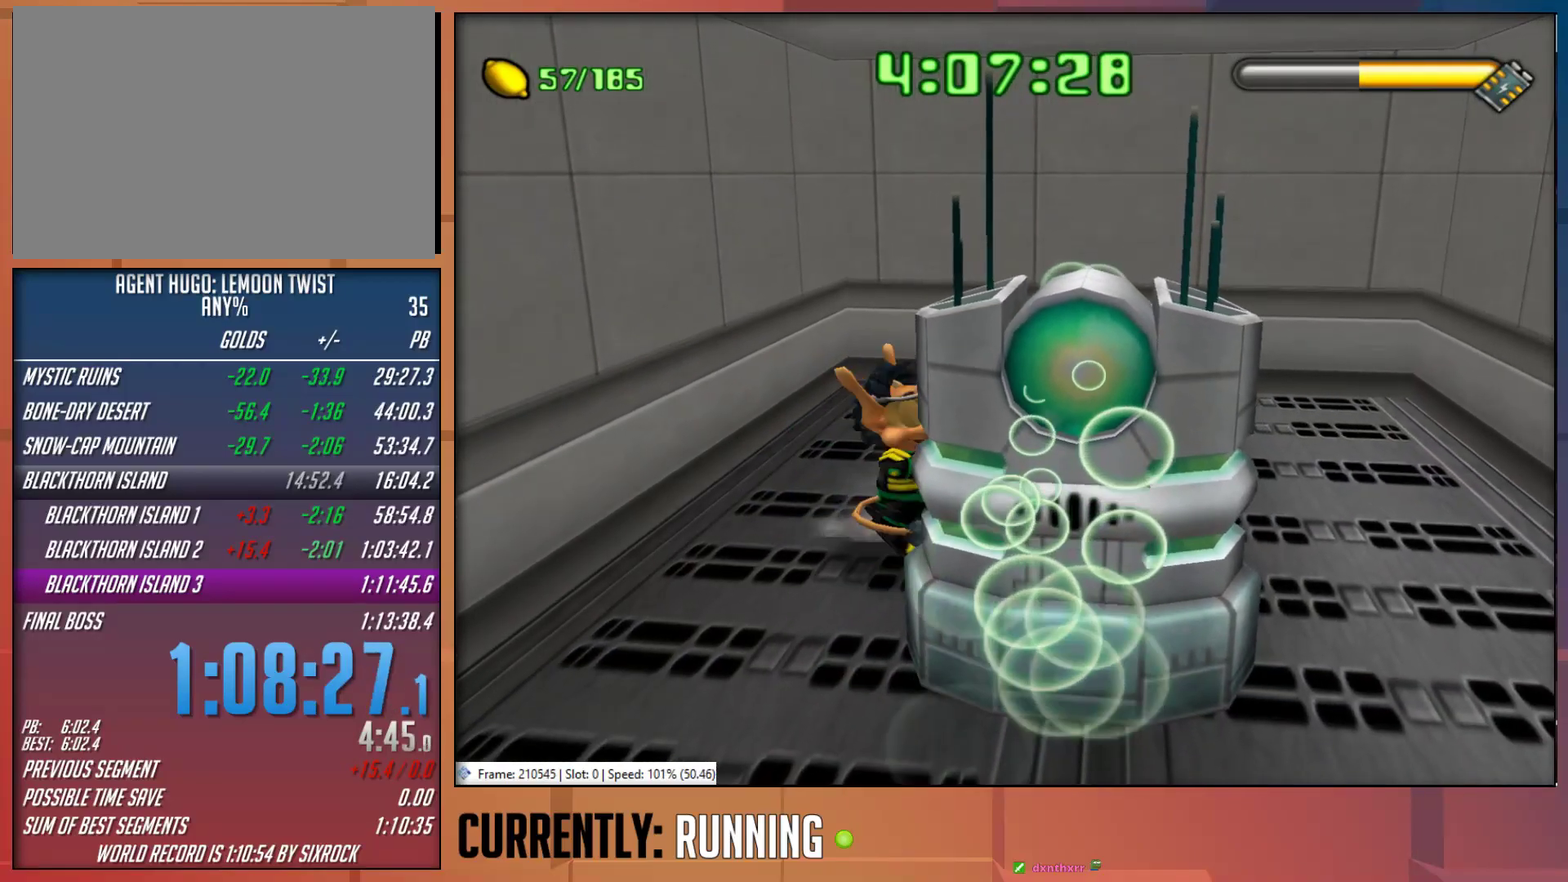
{"buttons": [], "left_stick": "center", "right_stick": "center", "events": [[50, "SQUARE", "up"], [50, "left_stick", "center"]]}
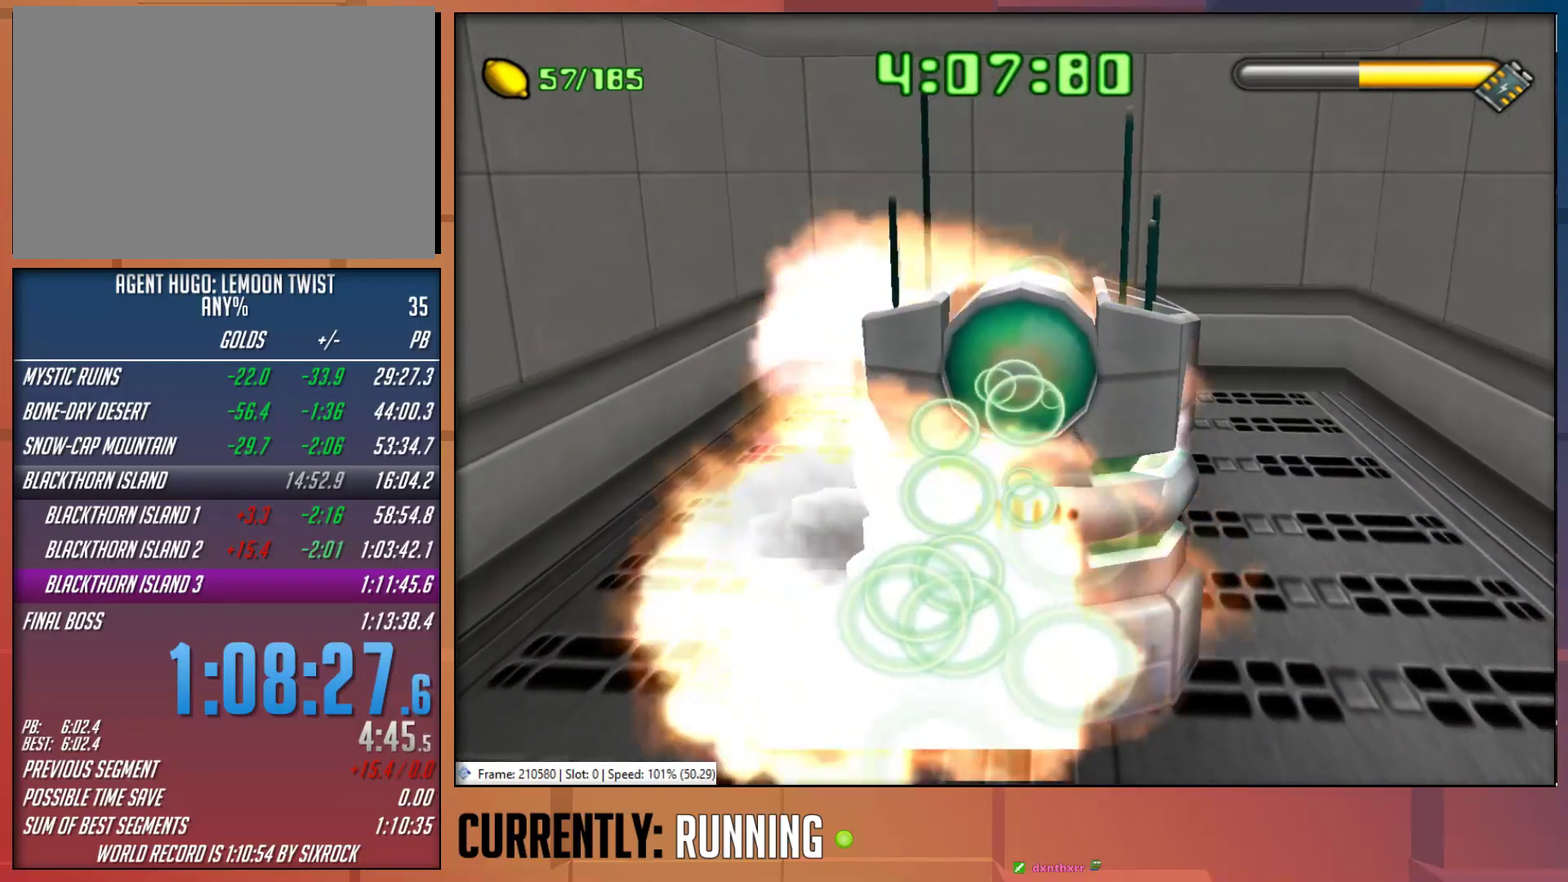
{"buttons": [], "left_stick": "center", "right_stick": "center", "events": []}
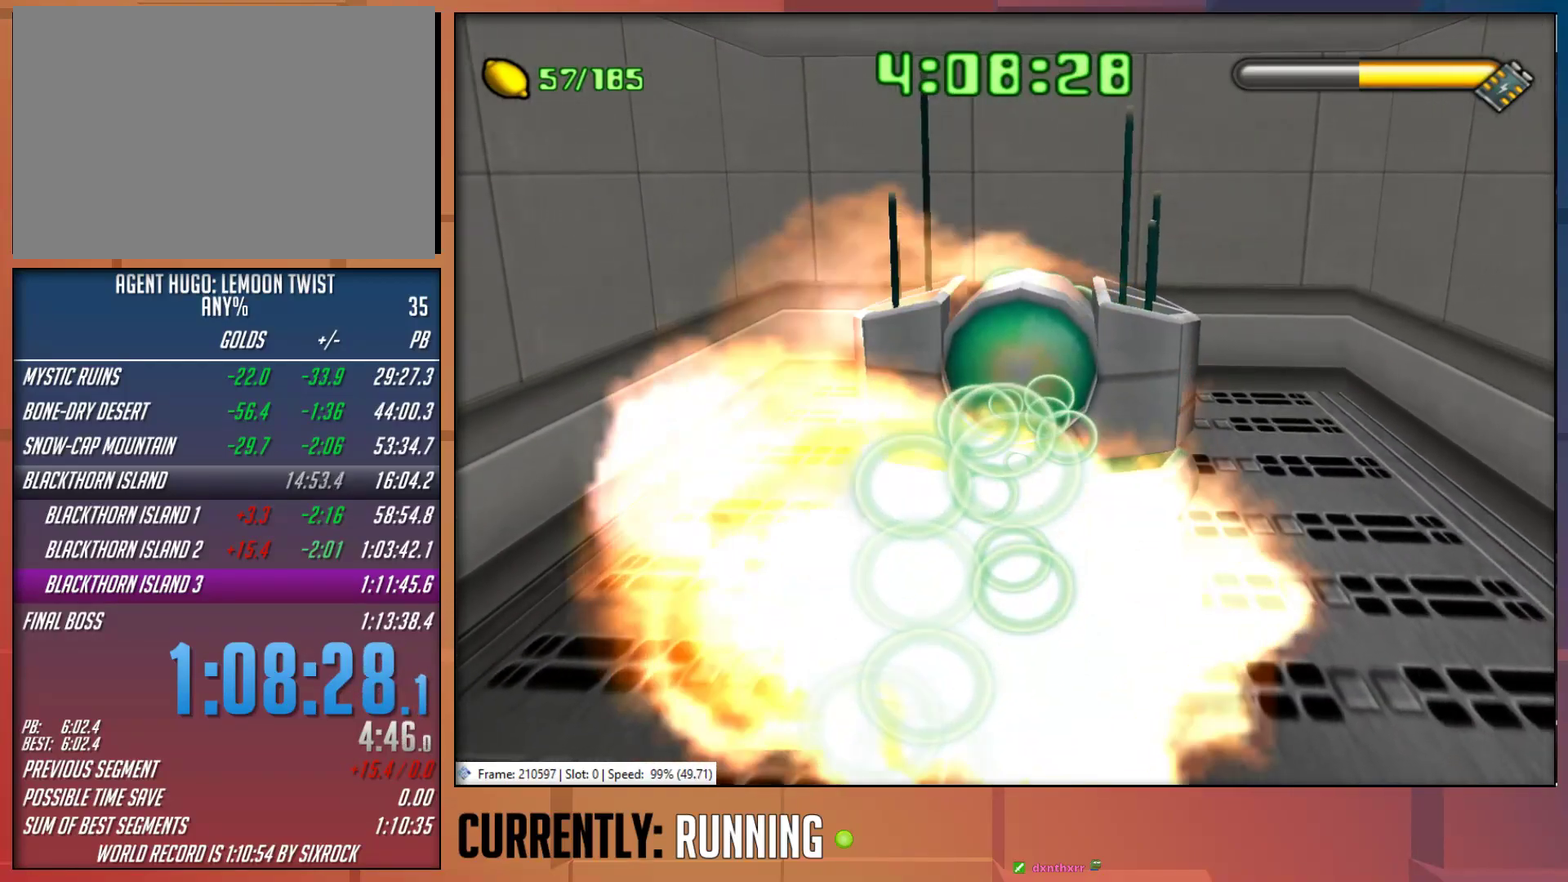
{"buttons": [], "left_stick": "center", "right_stick": "center", "events": []}
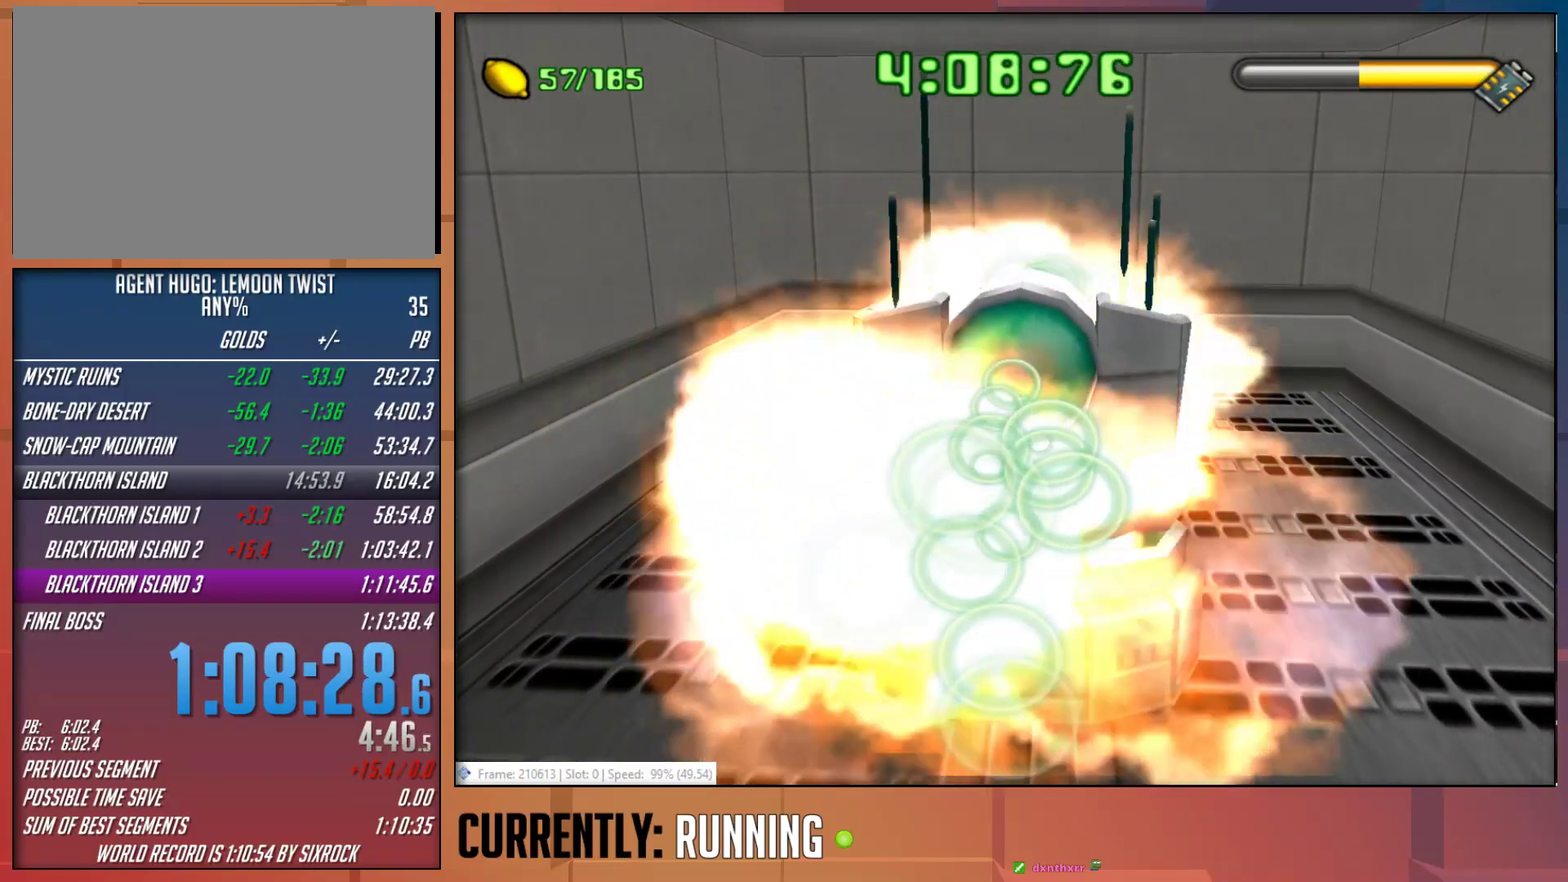
{"buttons": [], "left_stick": "center", "right_stick": "center", "events": []}
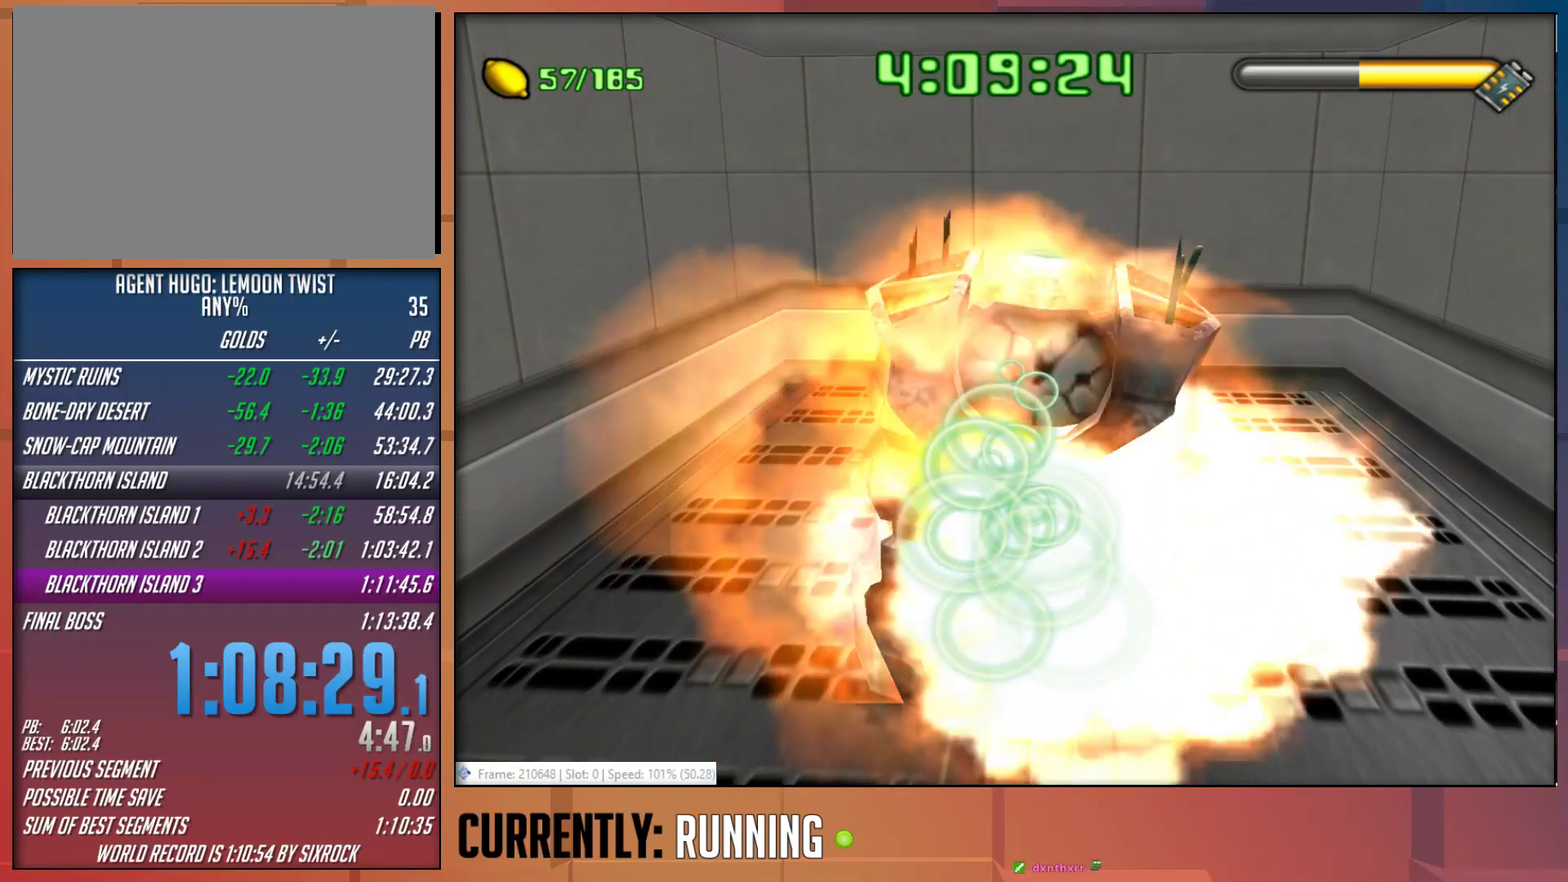
{"buttons": [], "left_stick": "center", "right_stick": "center", "events": []}
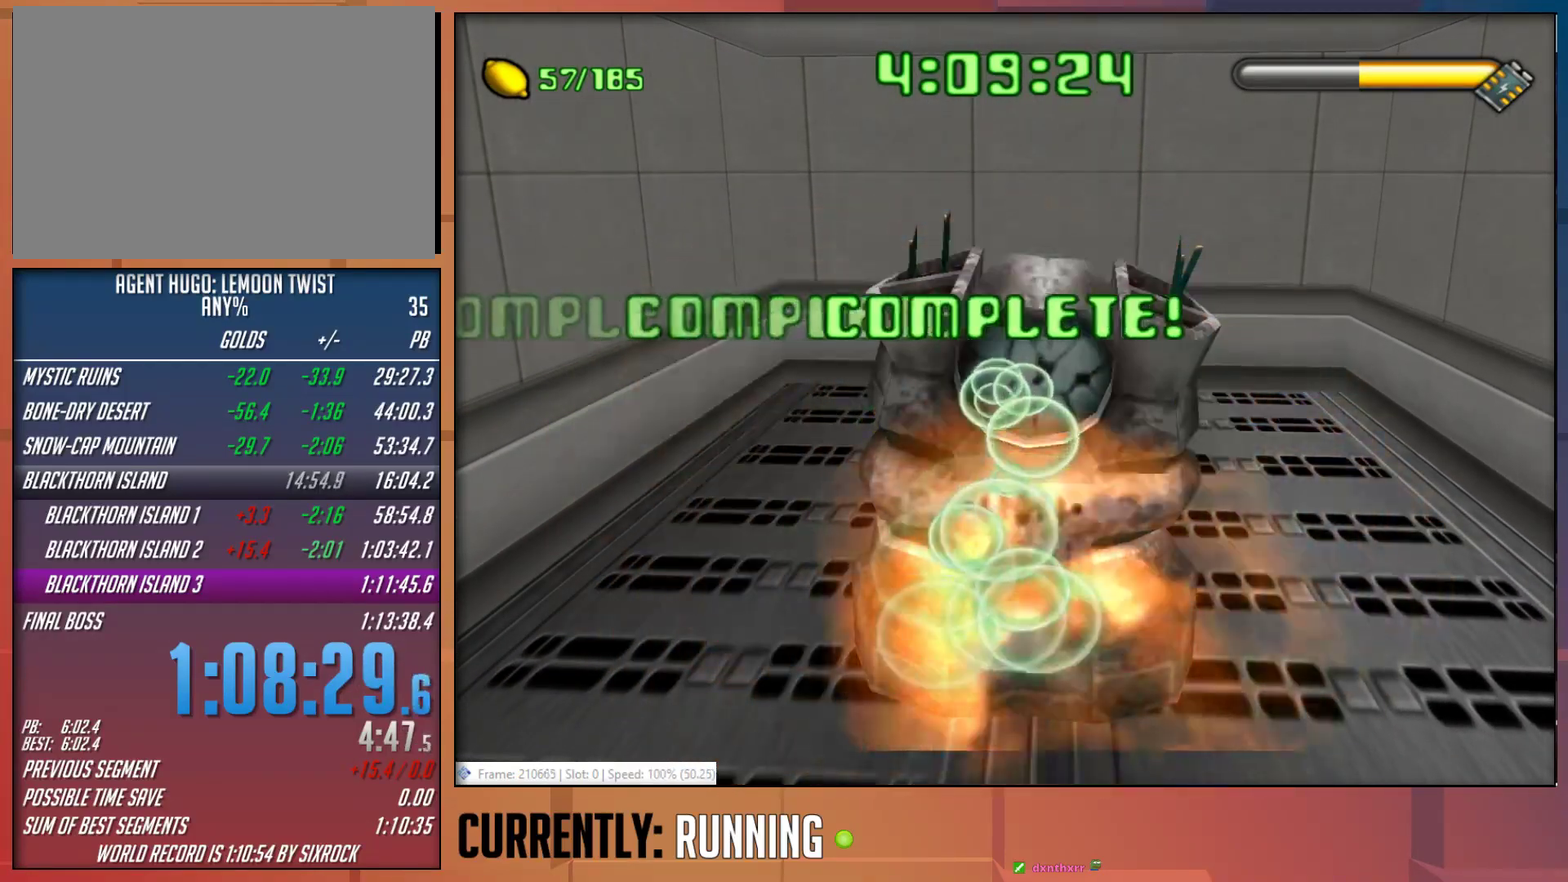
{"buttons": [], "left_stick": "center", "right_stick": "center", "events": []}
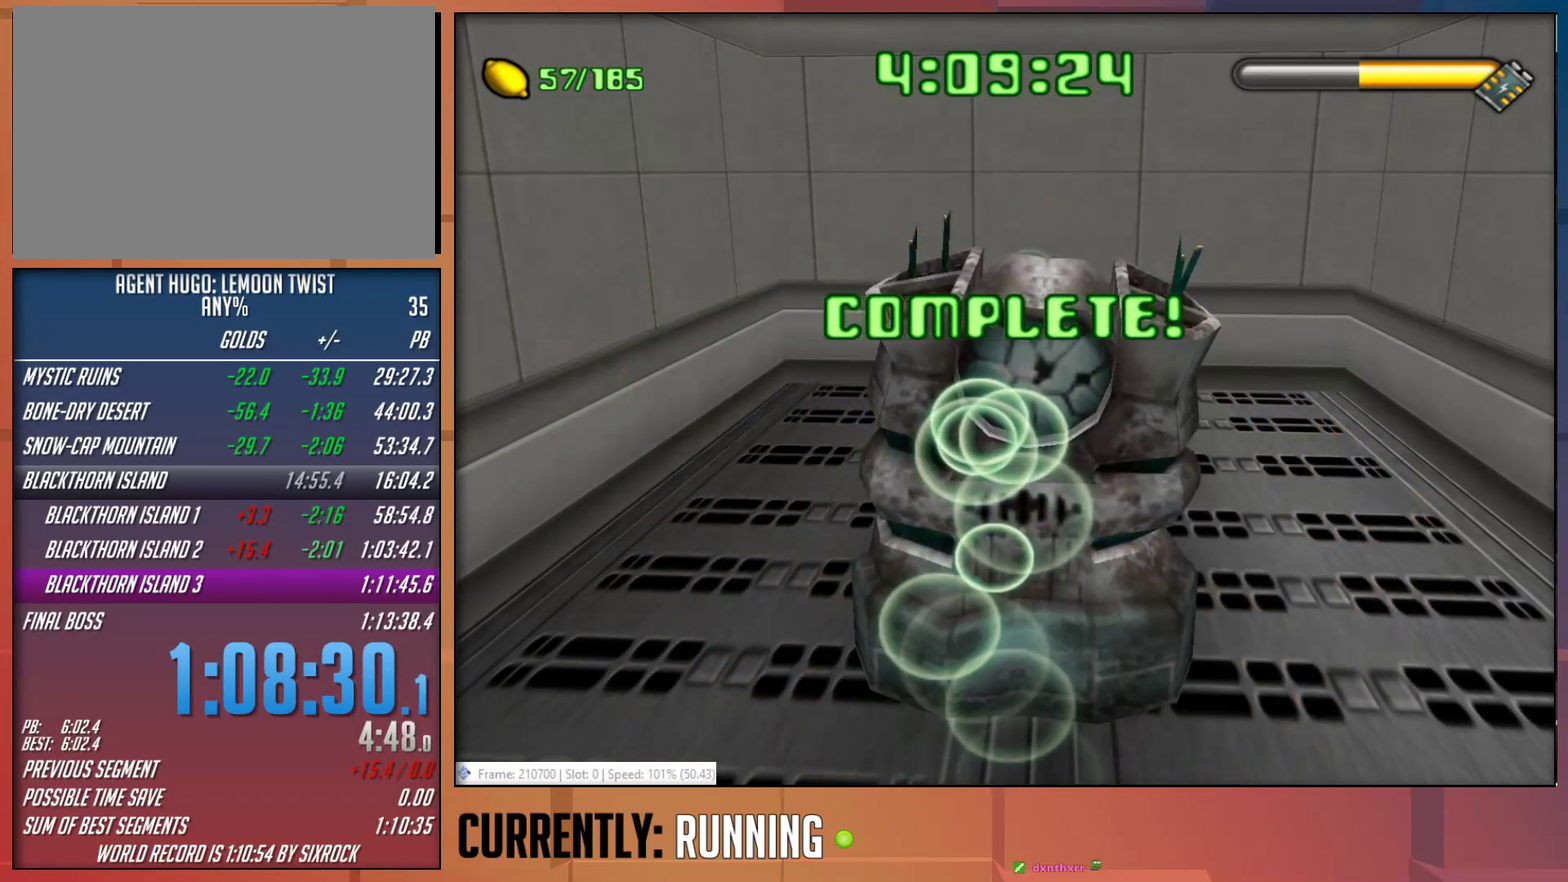
{"buttons": [], "left_stick": "center", "right_stick": "center", "events": []}
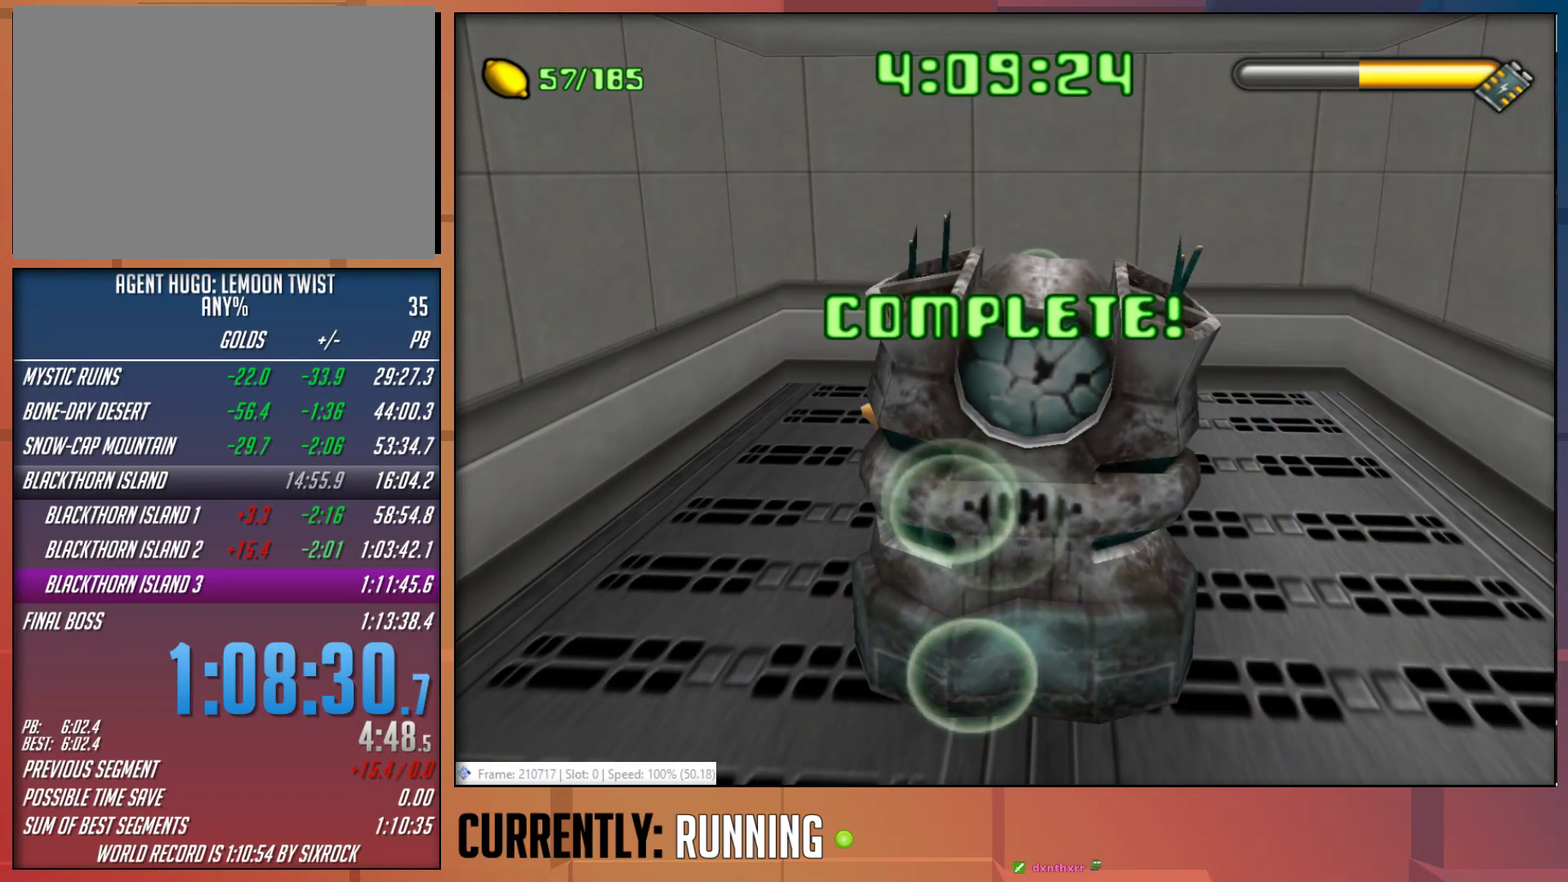
{"buttons": [], "left_stick": "center", "right_stick": "center", "events": []}
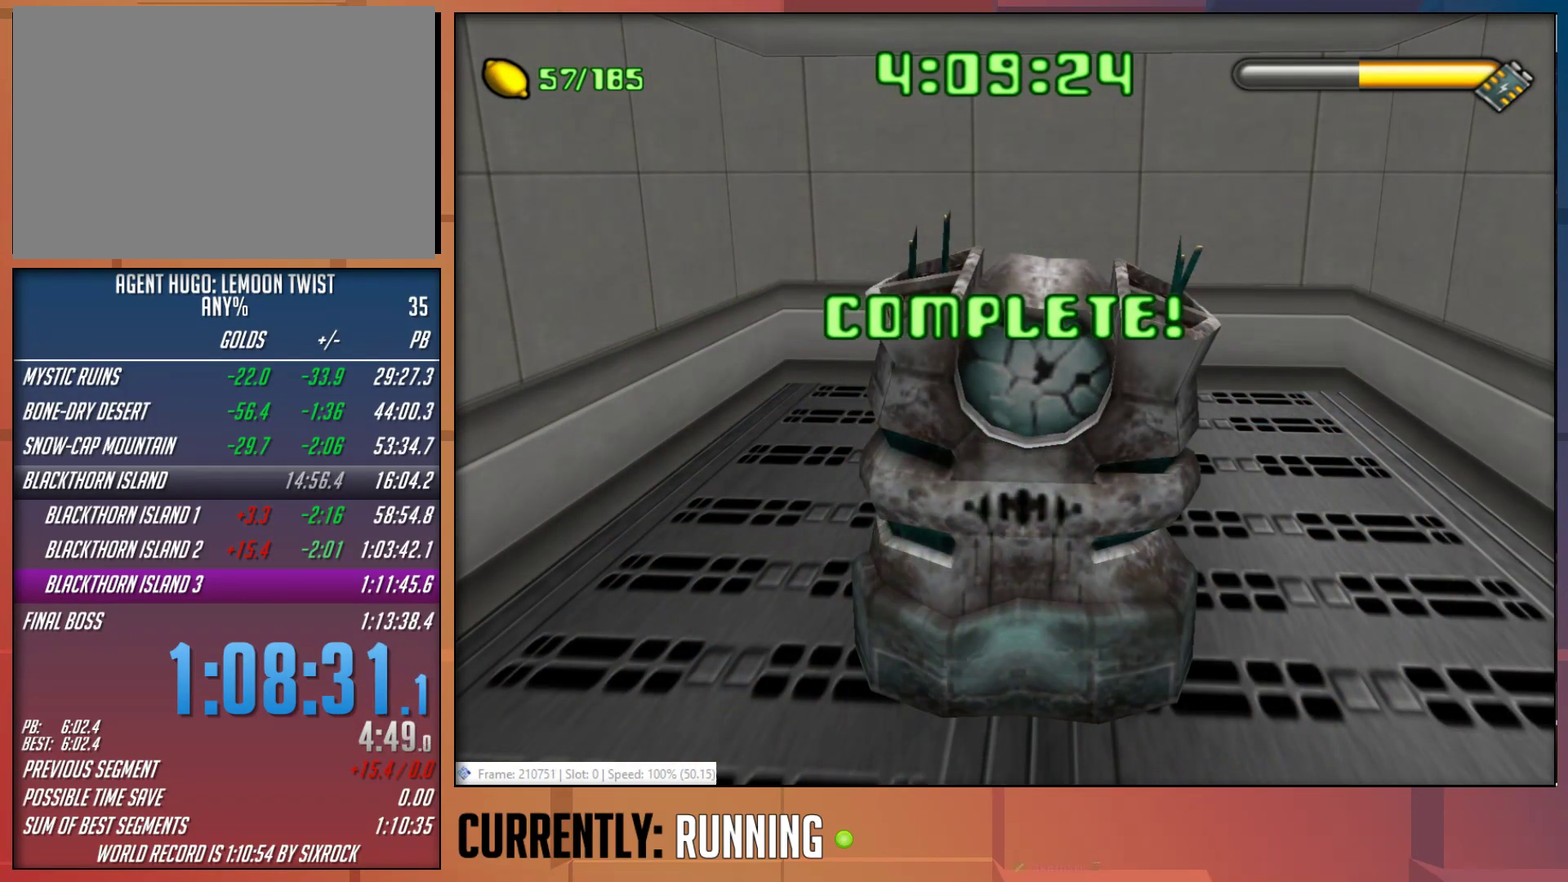
{"buttons": [], "left_stick": "center", "right_stick": "center", "events": []}
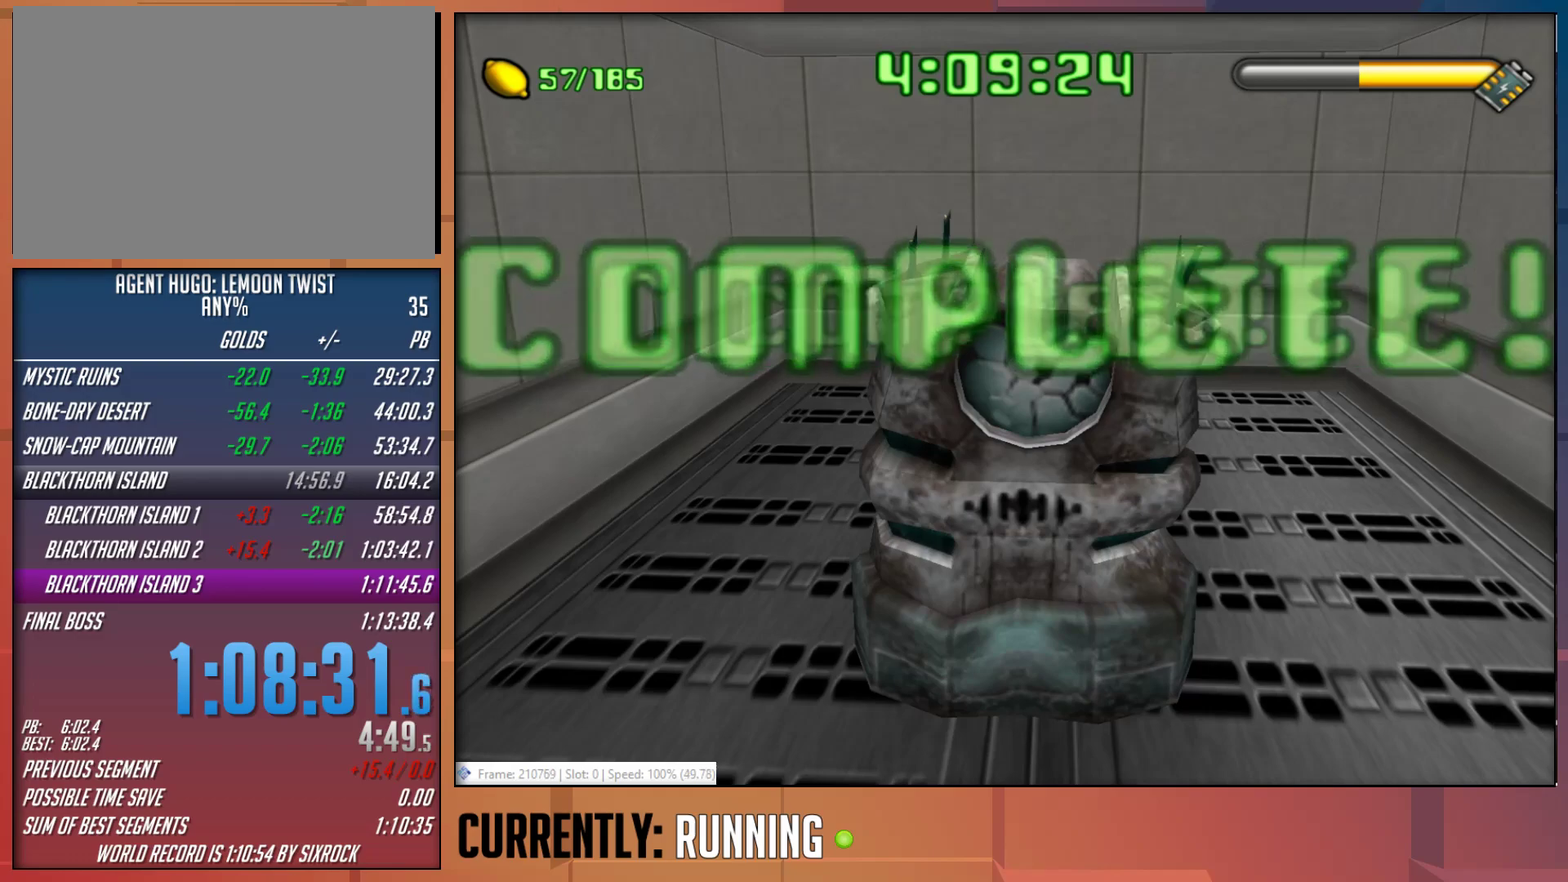
{"buttons": [], "left_stick": "center", "right_stick": "center", "events": []}
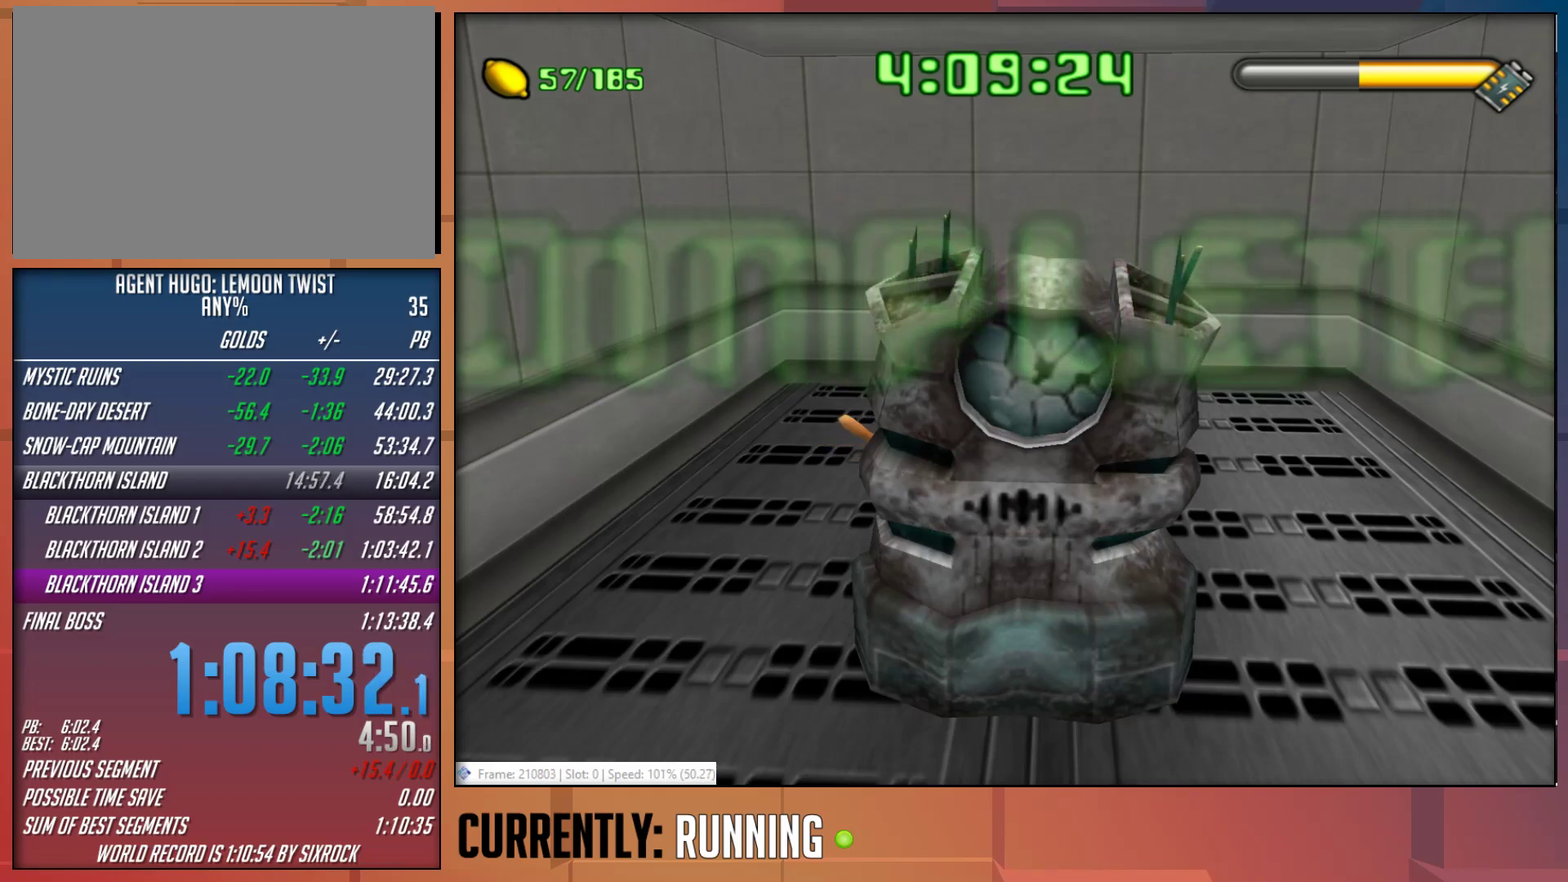
{"buttons": [], "left_stick": "center", "right_stick": "center", "events": []}
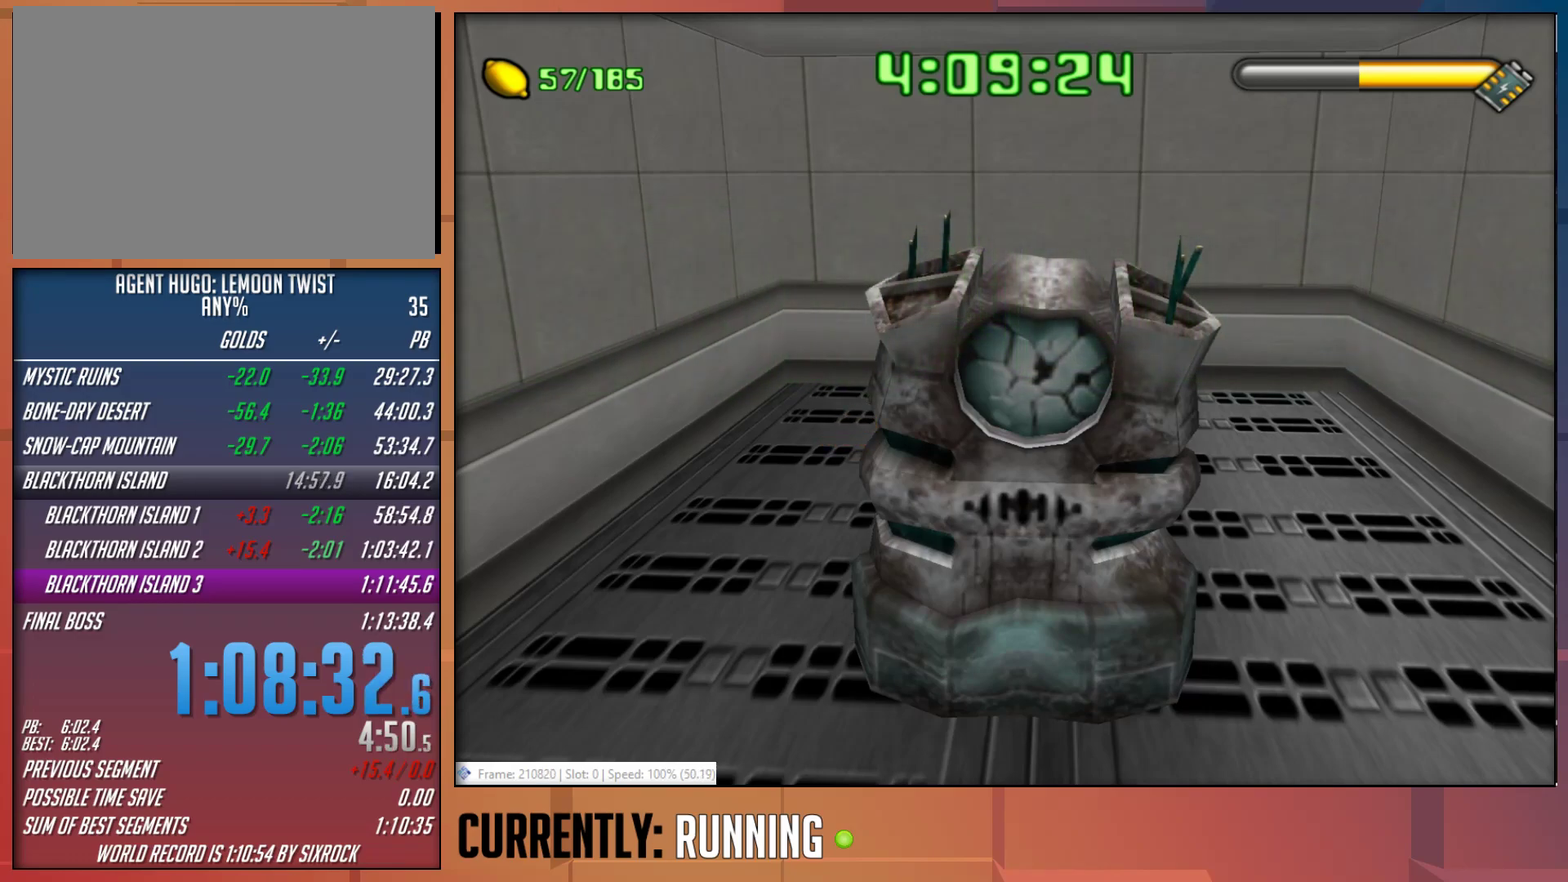
{"buttons": ["CROSS"], "left_stick": "center", "right_stick": "center", "events": [[450, "CROSS", "down"]]}
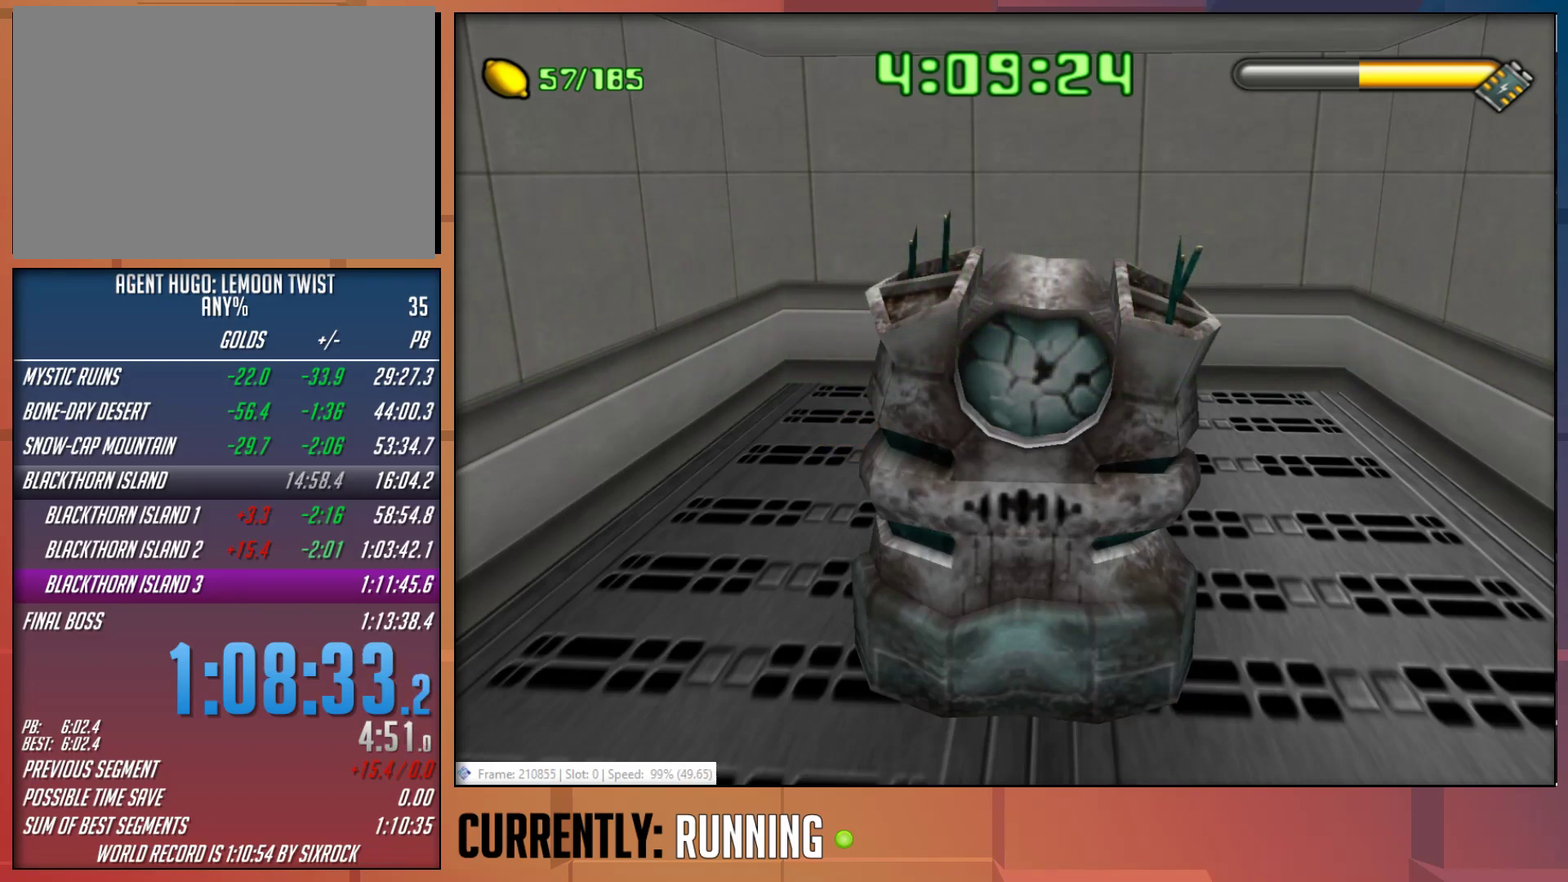
{"buttons": [], "left_stick": "center", "right_stick": "center", "events": [[50, "CROSS", "up"], [117, "CROSS", "down"], [183, "CROSS", "up"], [250, "CROSS", "down"], [317, "CROSS", "up"], [417, "CROSS", "down"], [483, "CROSS", "up"]]}
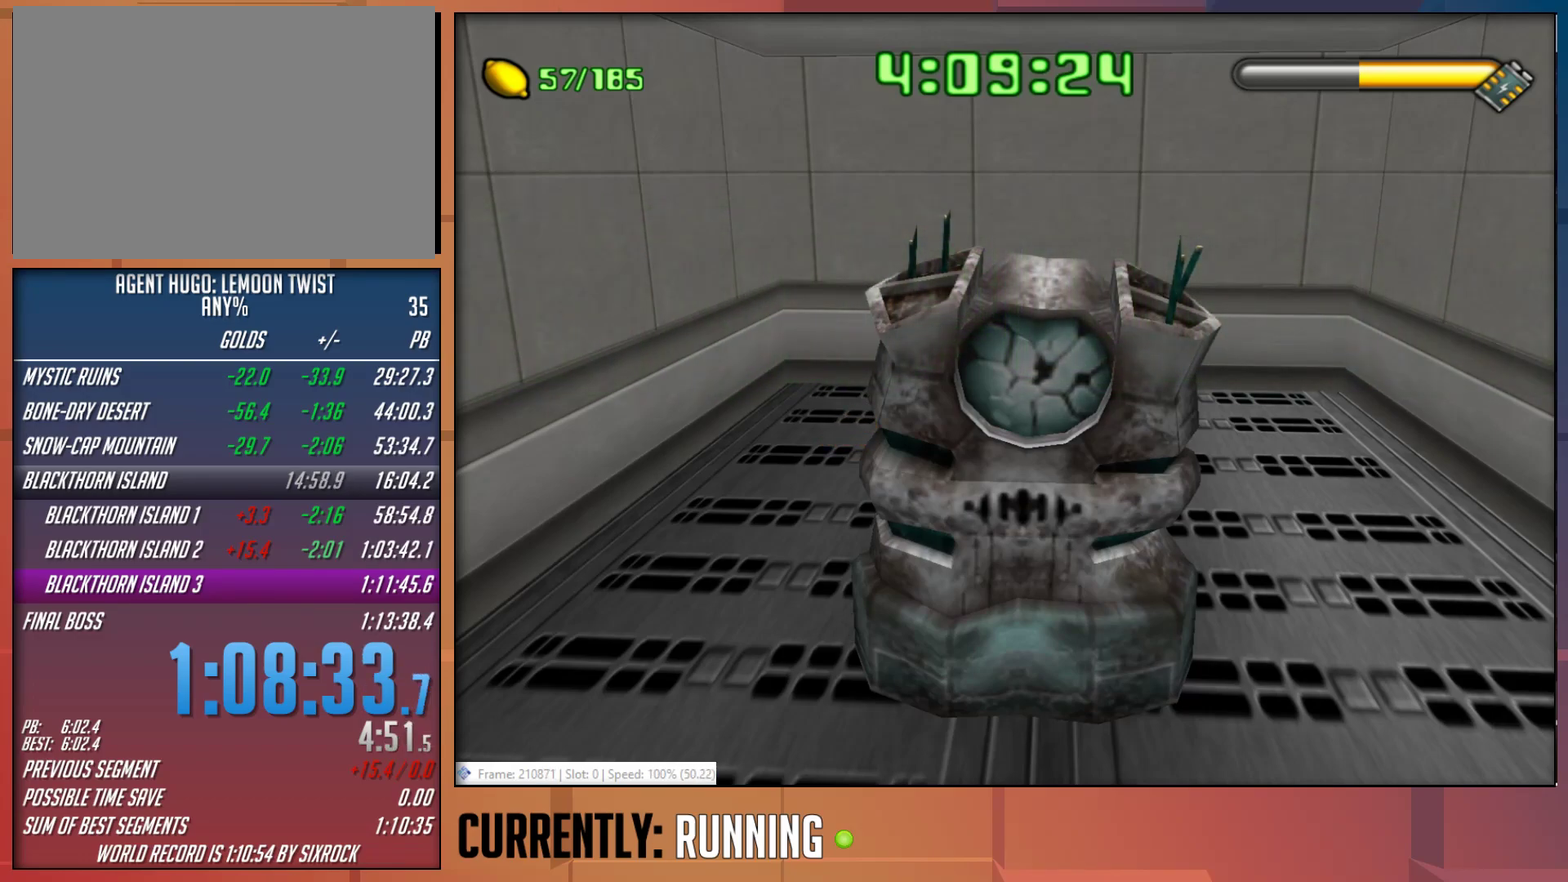
{"buttons": ["CROSS"], "left_stick": "center", "right_stick": "center", "events": [[50, "CROSS", "down"], [150, "CROSS", "up"], [333, "CROSS", "down"], [417, "CROSS", "up"], [500, "CROSS", "down"]]}
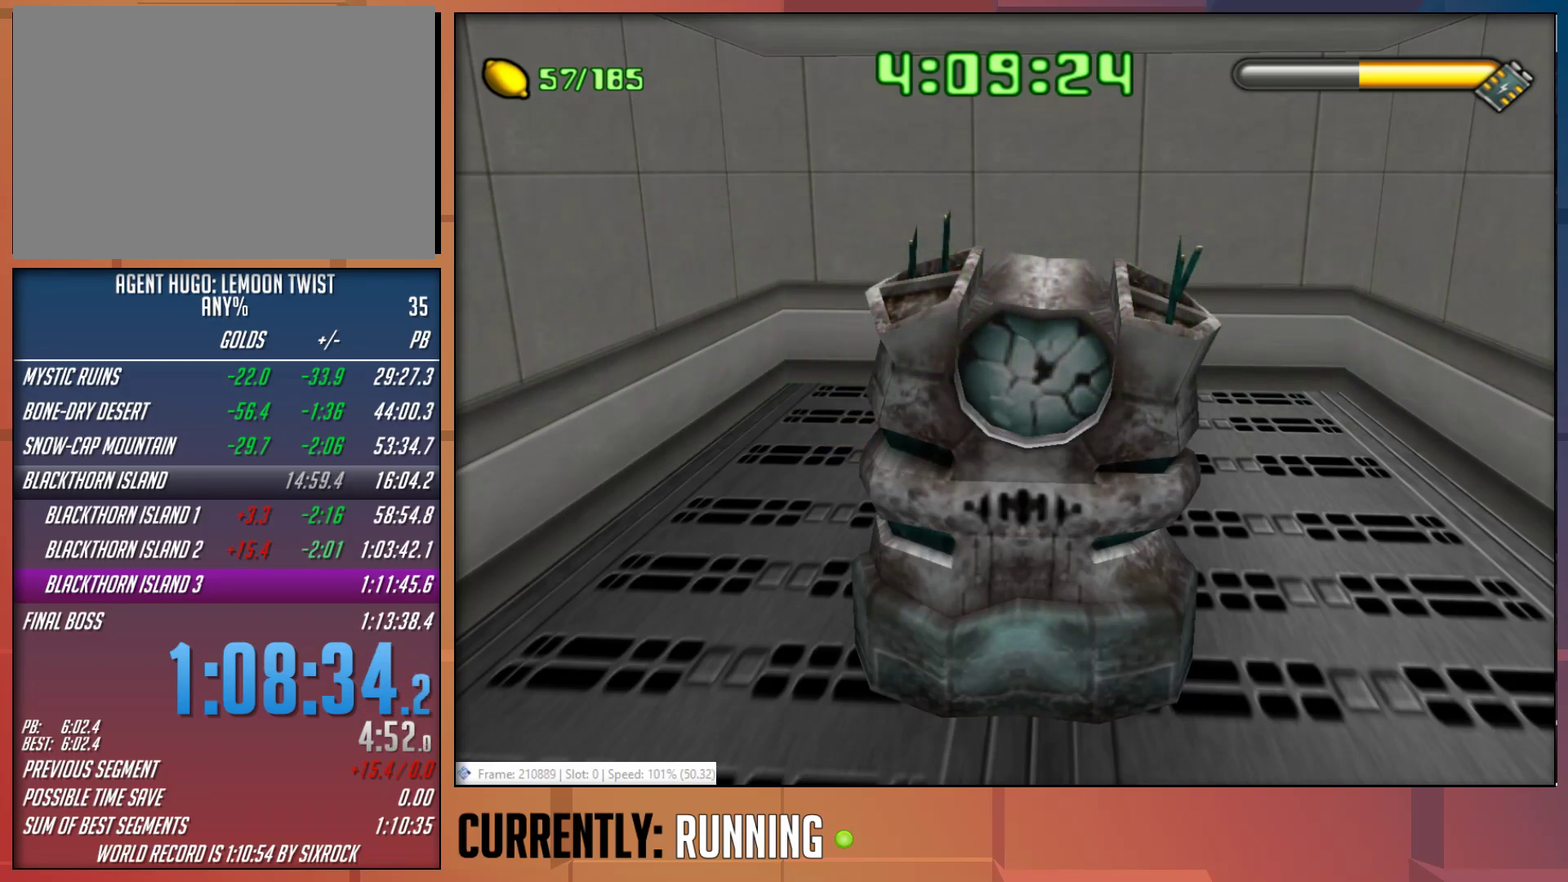
{"buttons": ["CROSS"], "left_stick": "center", "right_stick": "center", "events": [[67, "CROSS", "up"], [133, "CROSS", "down"], [200, "CROSS", "up"], [267, "CROSS", "down"], [367, "CROSS", "up"], [433, "CROSS", "down"]]}
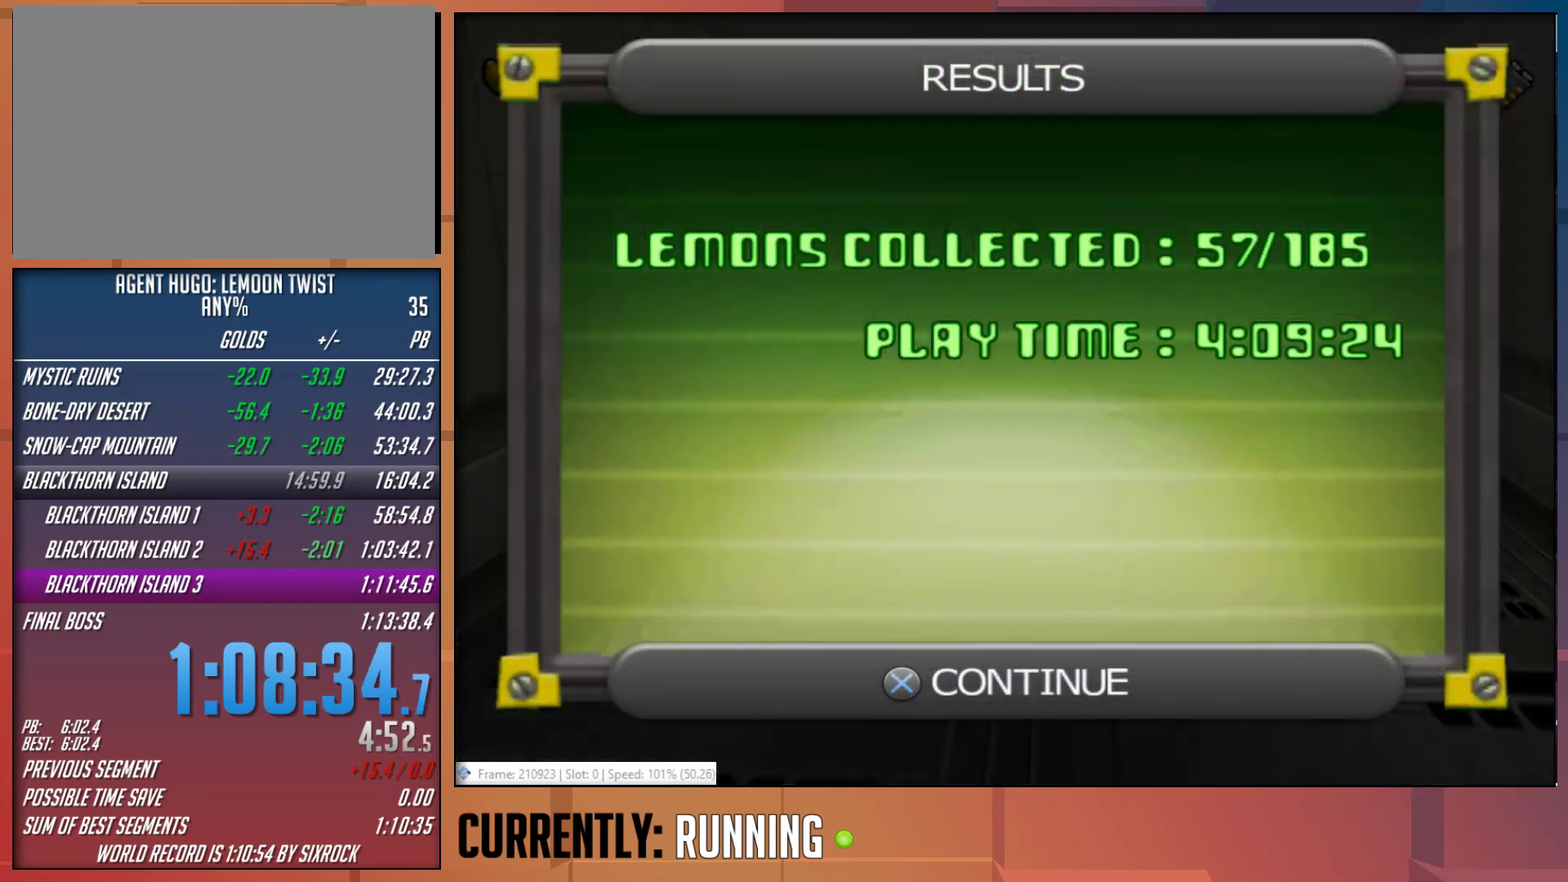
{"buttons": [], "left_stick": "center", "right_stick": "center", "events": [[167, "CROSS", "up"], [233, "CROSS", "down"], [300, "CROSS", "up"], [367, "CROSS", "down"], [433, "CROSS", "up"]]}
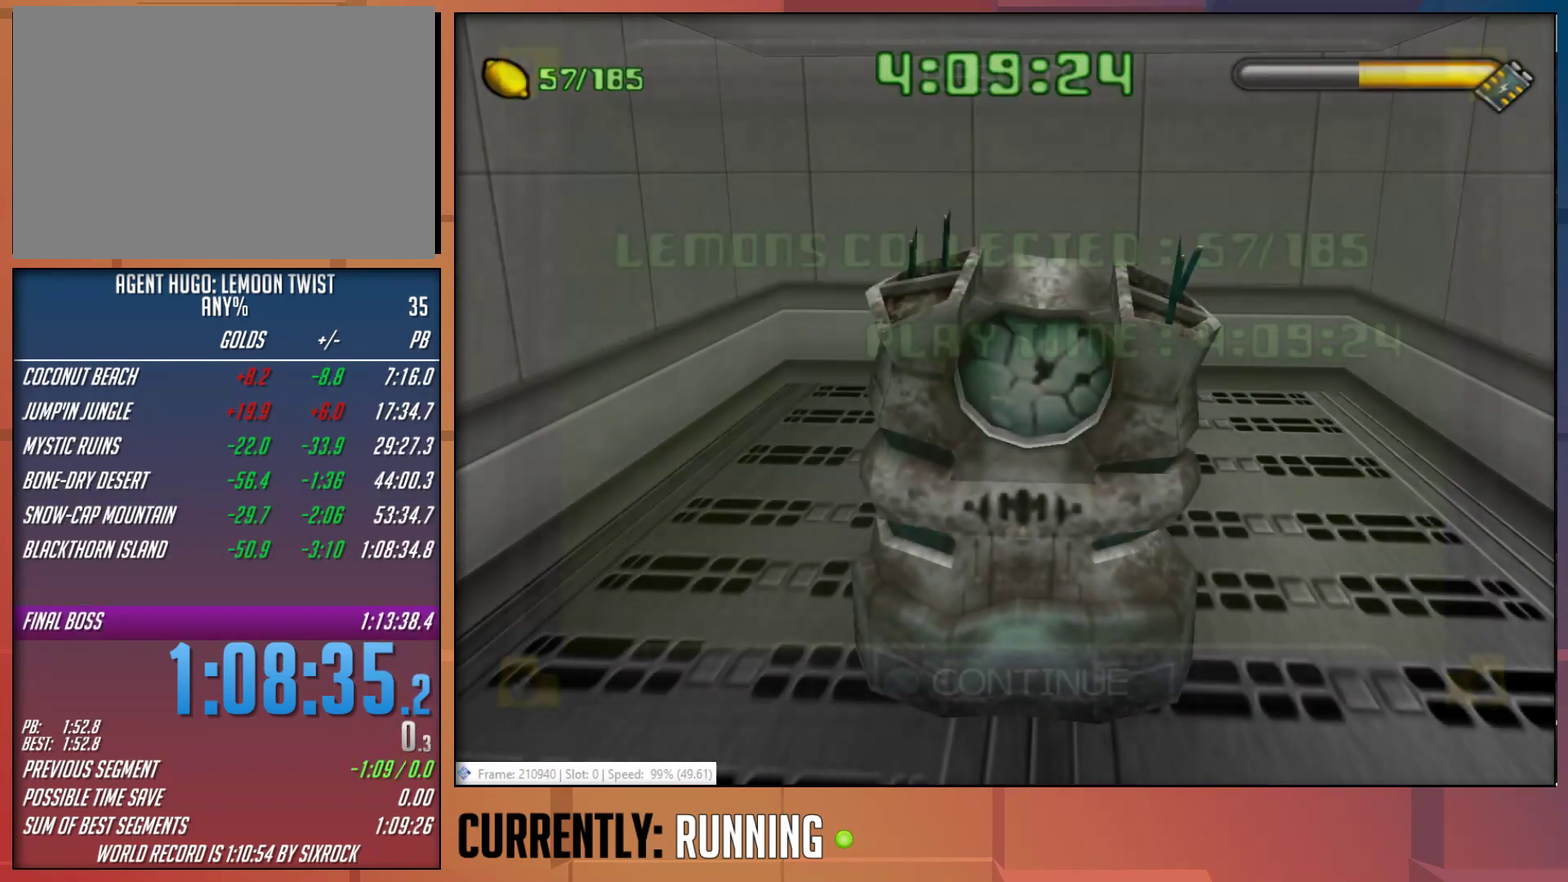
{"buttons": [], "left_stick": "center", "right_stick": "center", "events": [[33, "CROSS", "down"], [100, "CROSS", "up"], [167, "CROSS", "down"], [233, "CROSS", "up"], [300, "CROSS", "down"], [367, "CROSS", "up"], [433, "CROSS", "down"], [500, "CROSS", "up"]]}
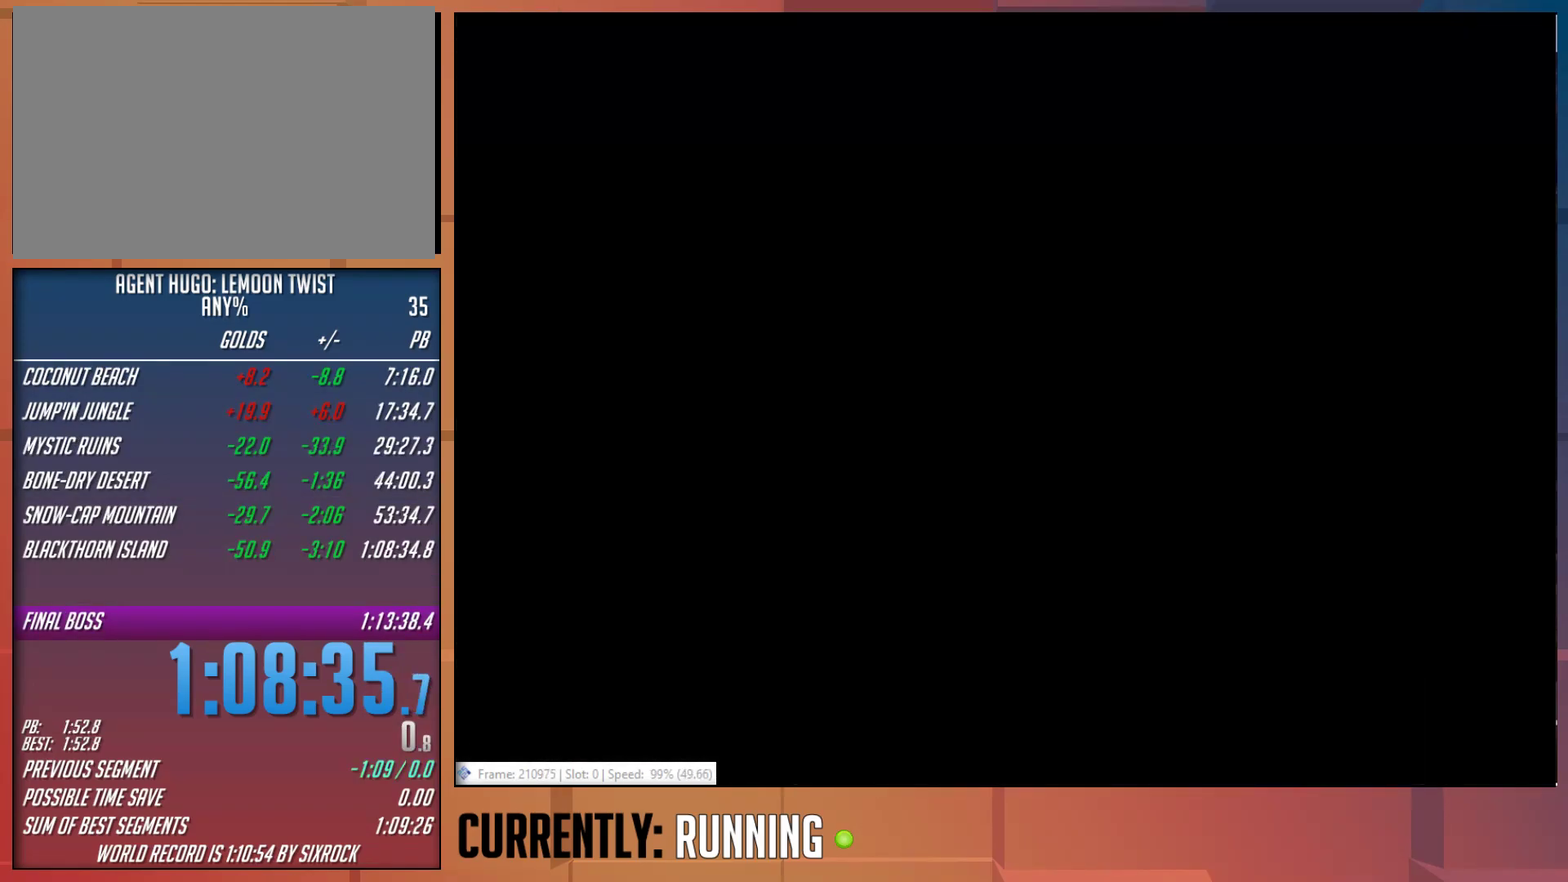
{"buttons": ["CROSS"], "left_stick": "center", "right_stick": "center", "events": [[67, "CROSS", "down"]]}
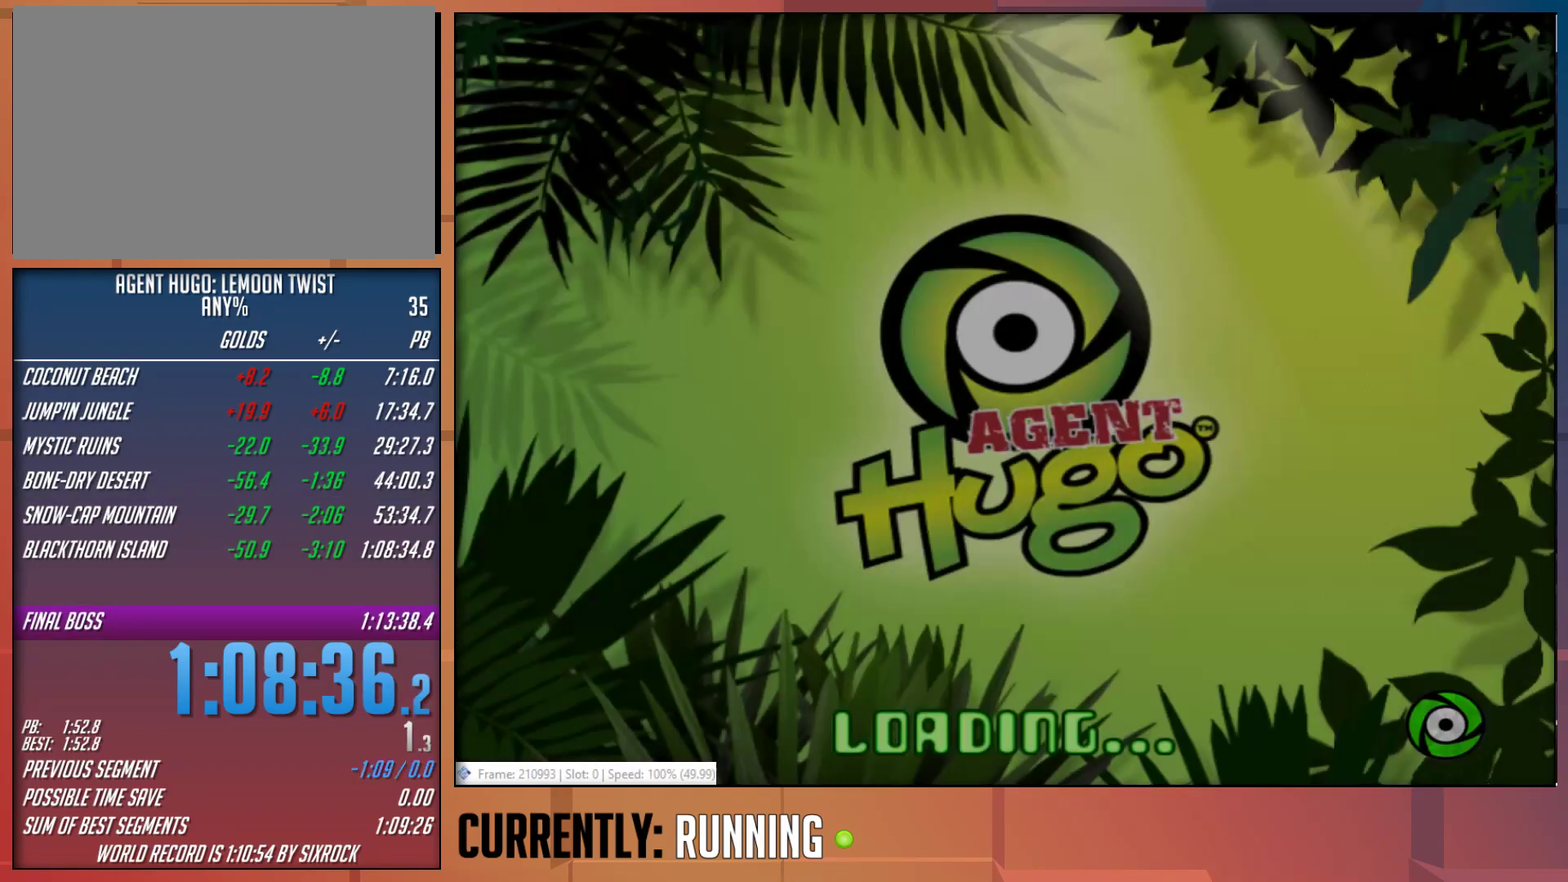
{"buttons": [], "left_stick": "center", "right_stick": "center", "events": [[50, "CROSS", "up"], [117, "CROSS", "down"], [217, "CROSS", "up"], [283, "CROSS", "down"], [350, "CROSS", "up"]]}